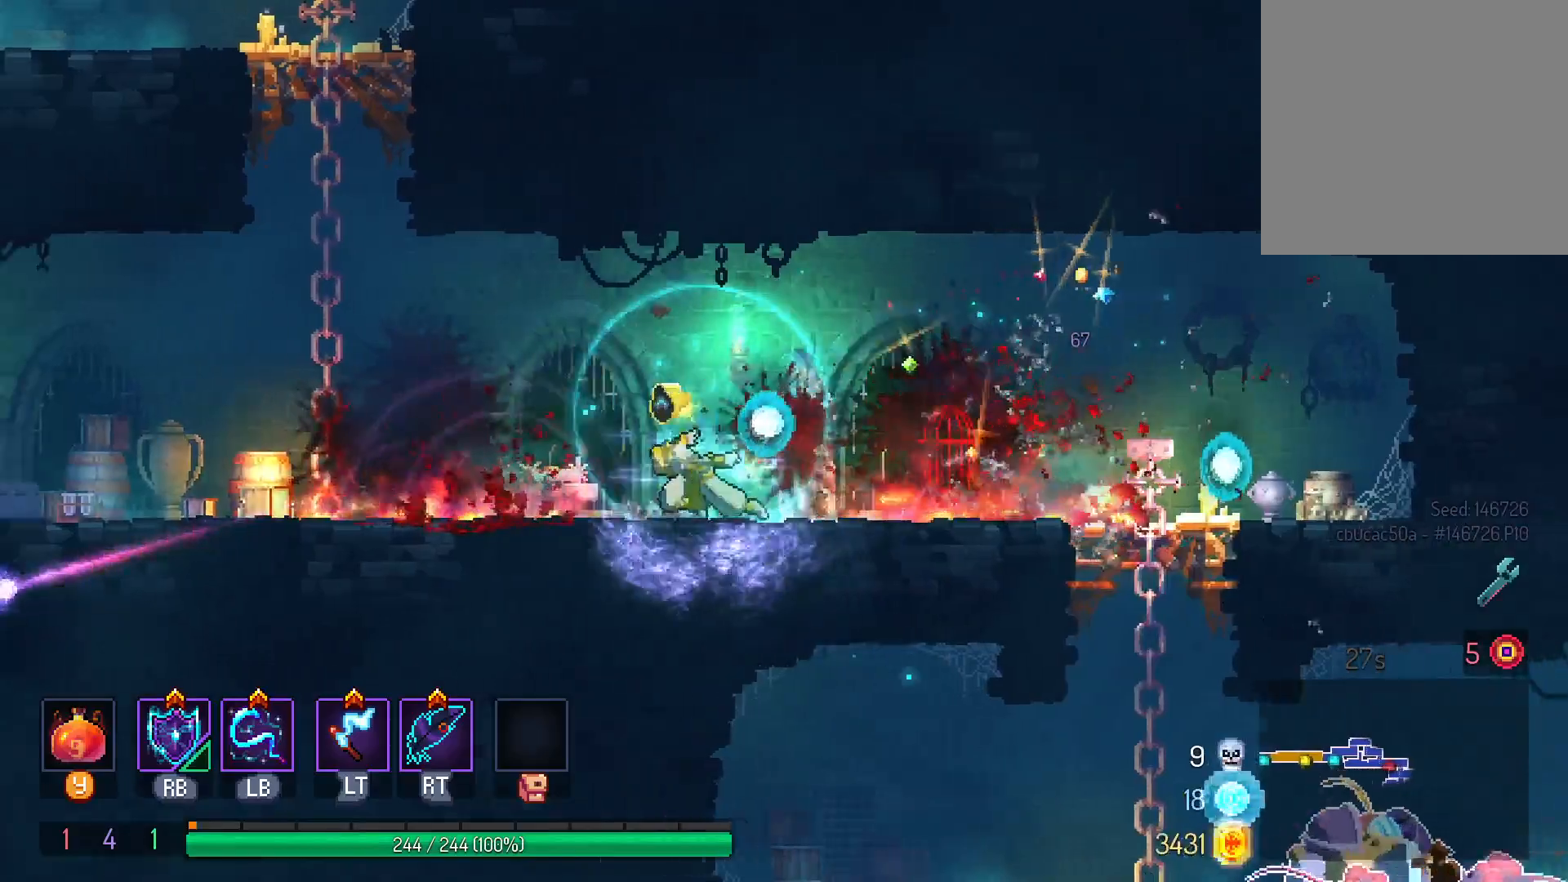
Gameplay with a controller (Xbox layout); each line is a JSON object with the inputs held at the frame after it (dt_ms = milliseconds from this image to that frame). "events" lists button and stick changes between this image and that frame as [ms after this image, input, new state], when the widget could be followed in between. Not read: R3 SELECT.
{"dt_ms": 500, "buttons": ["DPAD_RIGHT"], "left_stick": "center", "right_stick": "center", "events": [[83, "A", "up"], [250, "DPAD_LEFT", "up"], [267, "DPAD_UP", "down"], [467, "DPAD_RIGHT", "down"], [500, "DPAD_UP", "up"]]}
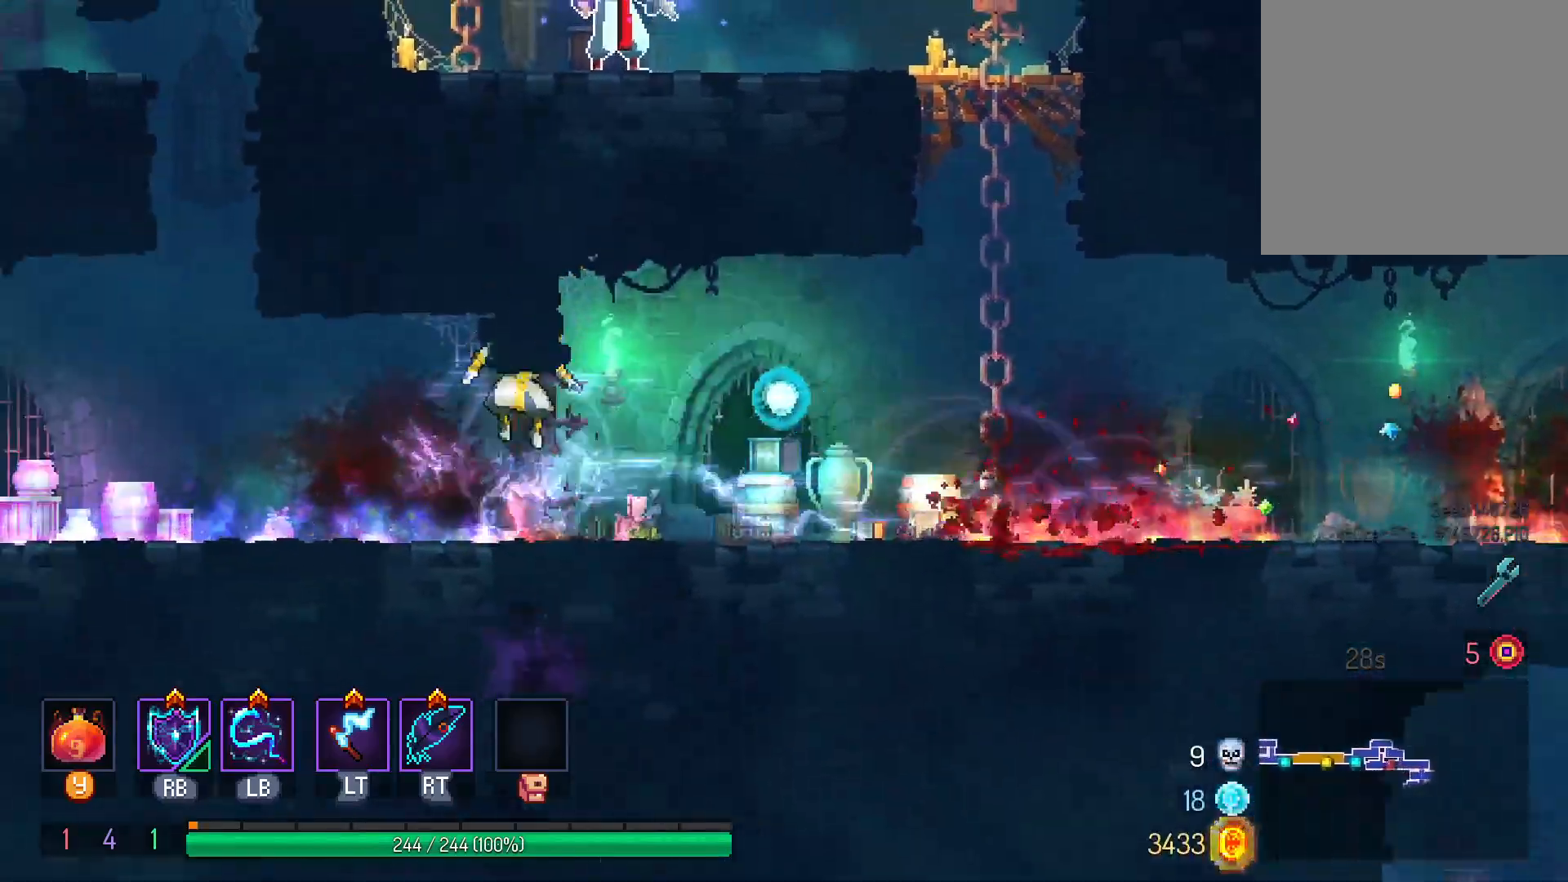
{"dt_ms": 500, "buttons": ["DPAD_RIGHT"], "left_stick": "center", "right_stick": "center", "events": []}
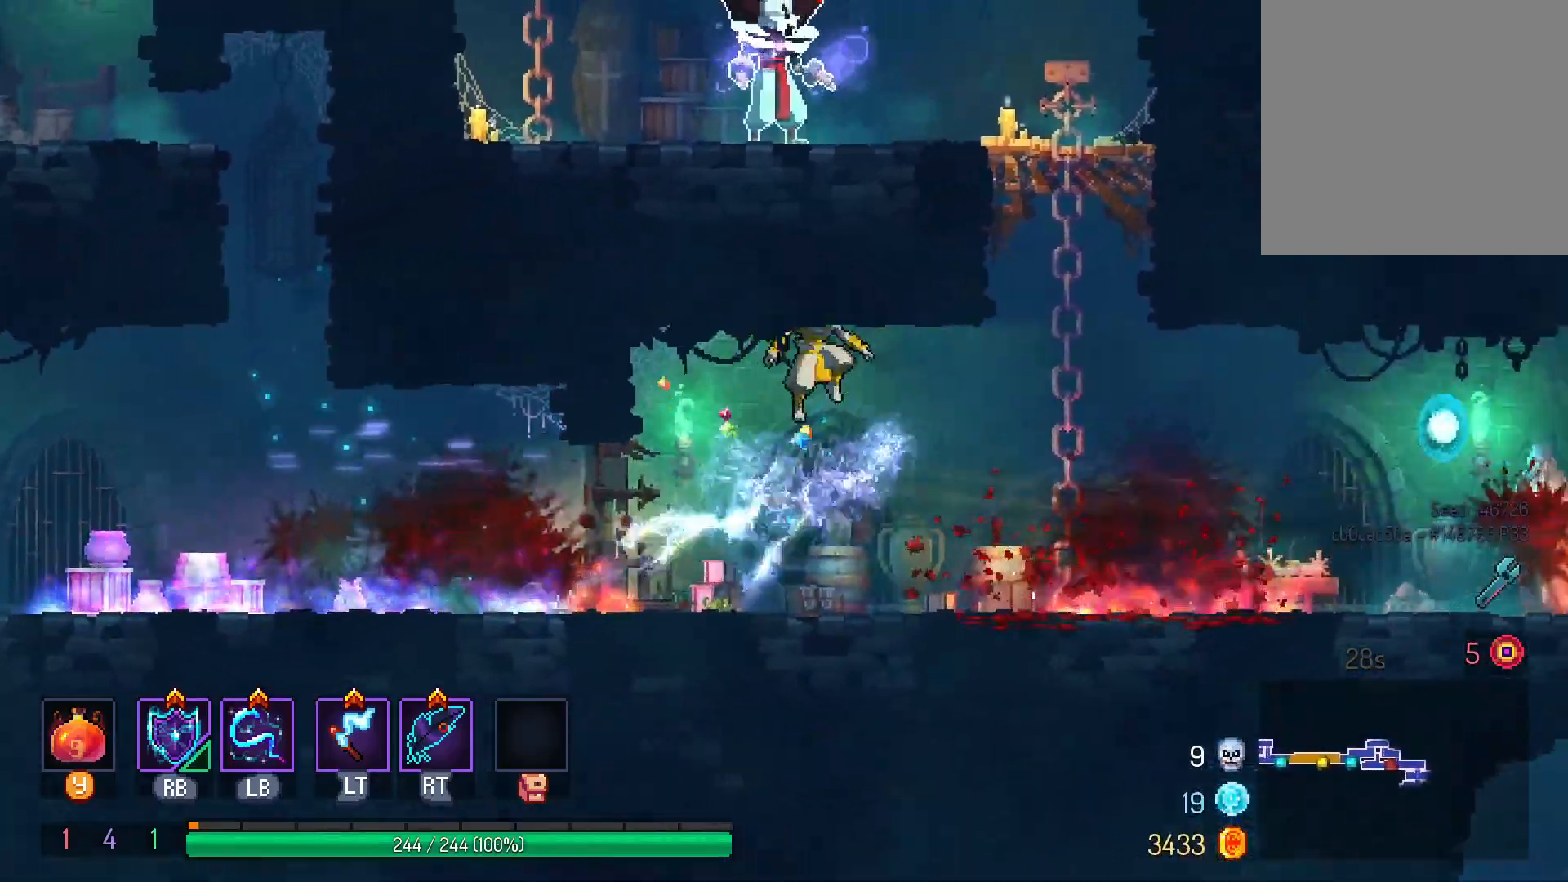
{"dt_ms": 500, "buttons": ["DPAD_UP"], "left_stick": "center", "right_stick": "center", "events": [[267, "DPAD_UP", "down"], [300, "DPAD_RIGHT", "up"]]}
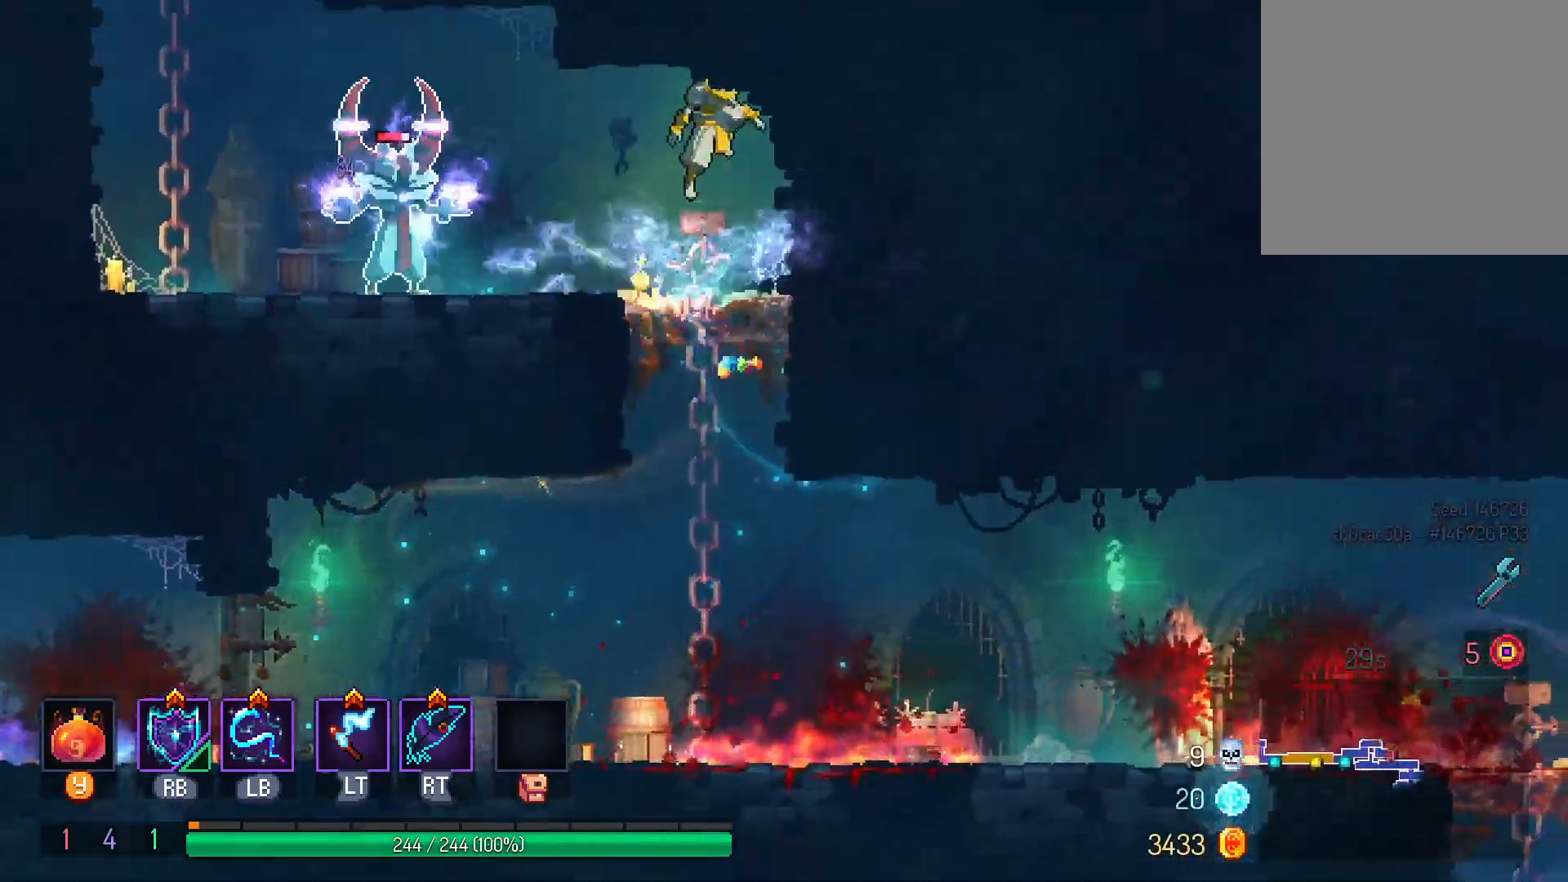
{"dt_ms": 500, "buttons": [], "left_stick": "center", "right_stick": "center", "events": [[150, "DPAD_LEFT", "down"], [250, "DPAD_UP", "up"], [267, "A", "down"], [417, "A", "up"], [483, "DPAD_LEFT", "up"]]}
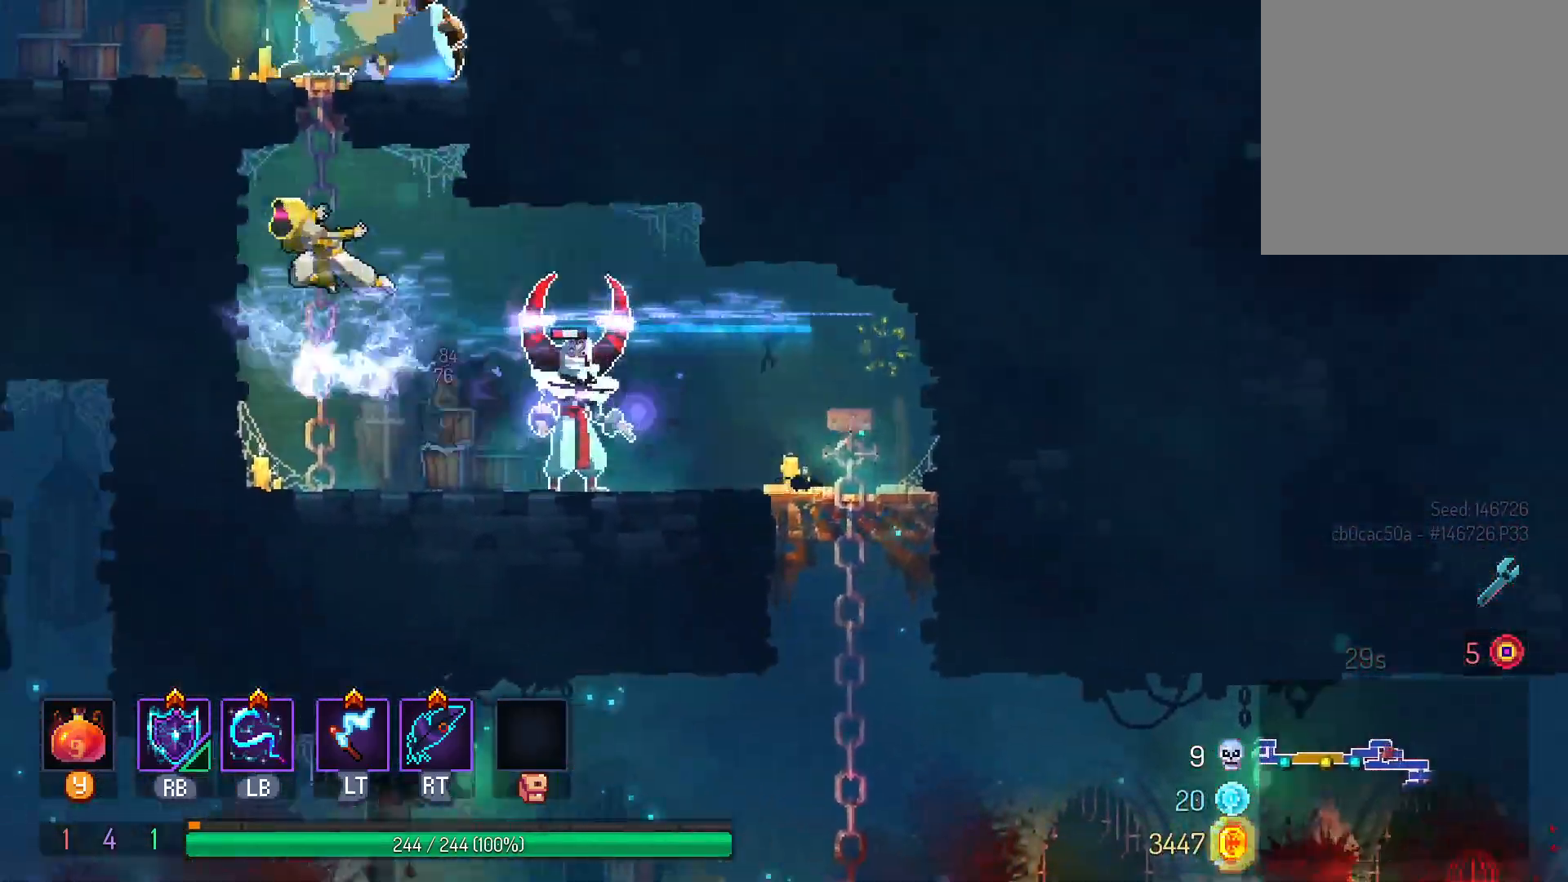
{"dt_ms": 500, "buttons": ["L1", "DPAD_RIGHT"], "left_stick": "center", "right_stick": "center", "events": [[100, "DPAD_DOWN", "down"], [100, "DPAD_RIGHT", "down"], [383, "DPAD_DOWN", "up"], [433, "L1", "down"]]}
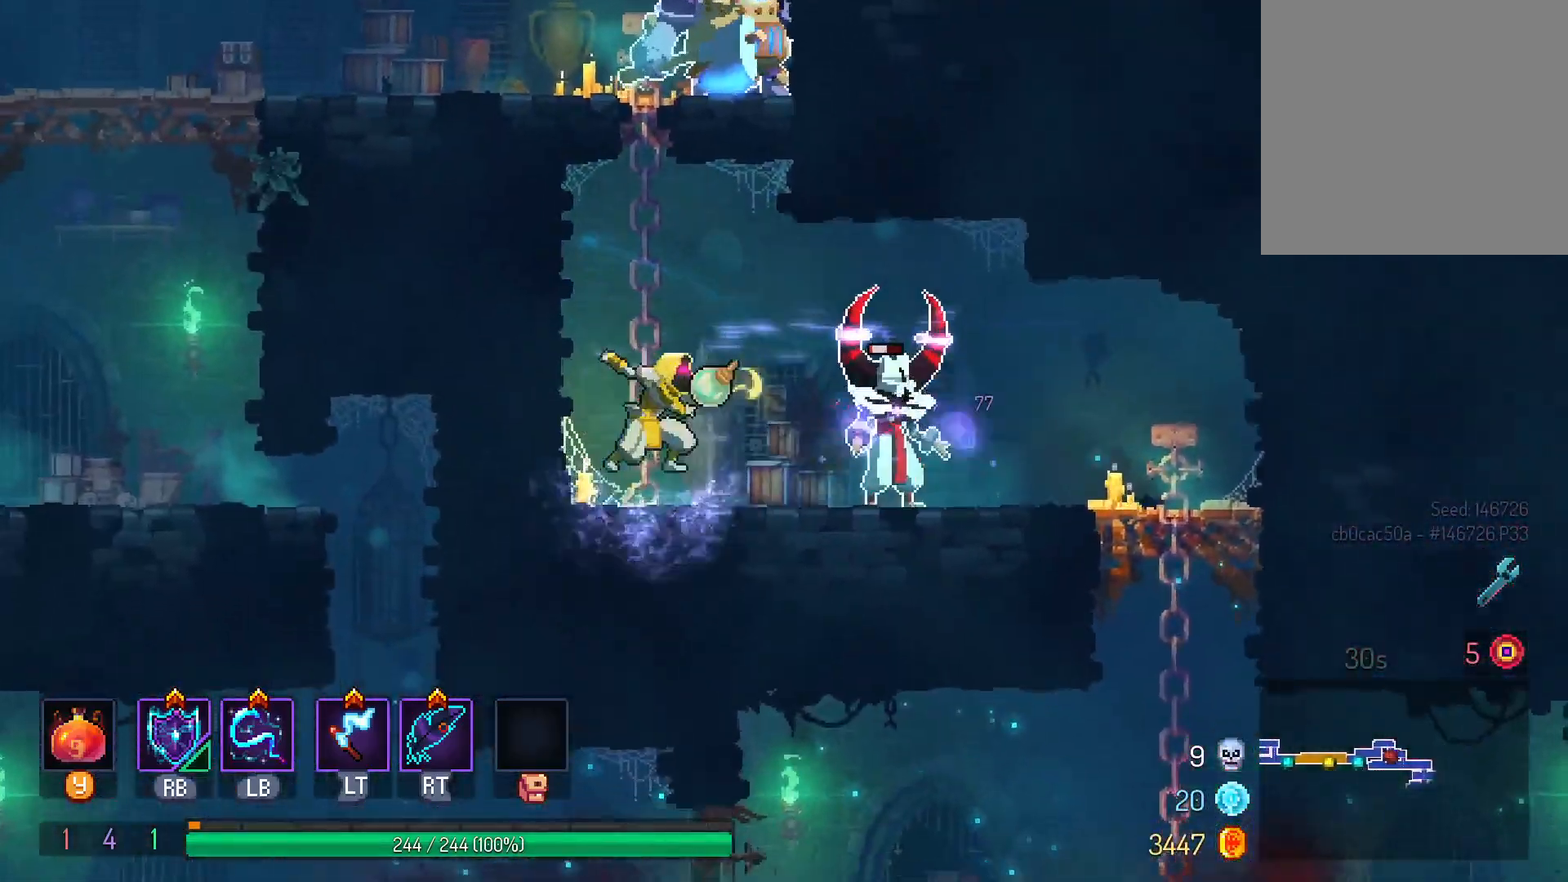
{"dt_ms": 500, "buttons": [], "left_stick": "center", "right_stick": "center", "events": [[33, "DPAD_RIGHT", "up"], [50, "L1", "up"], [183, "L1", "down"], [317, "L1", "up"]]}
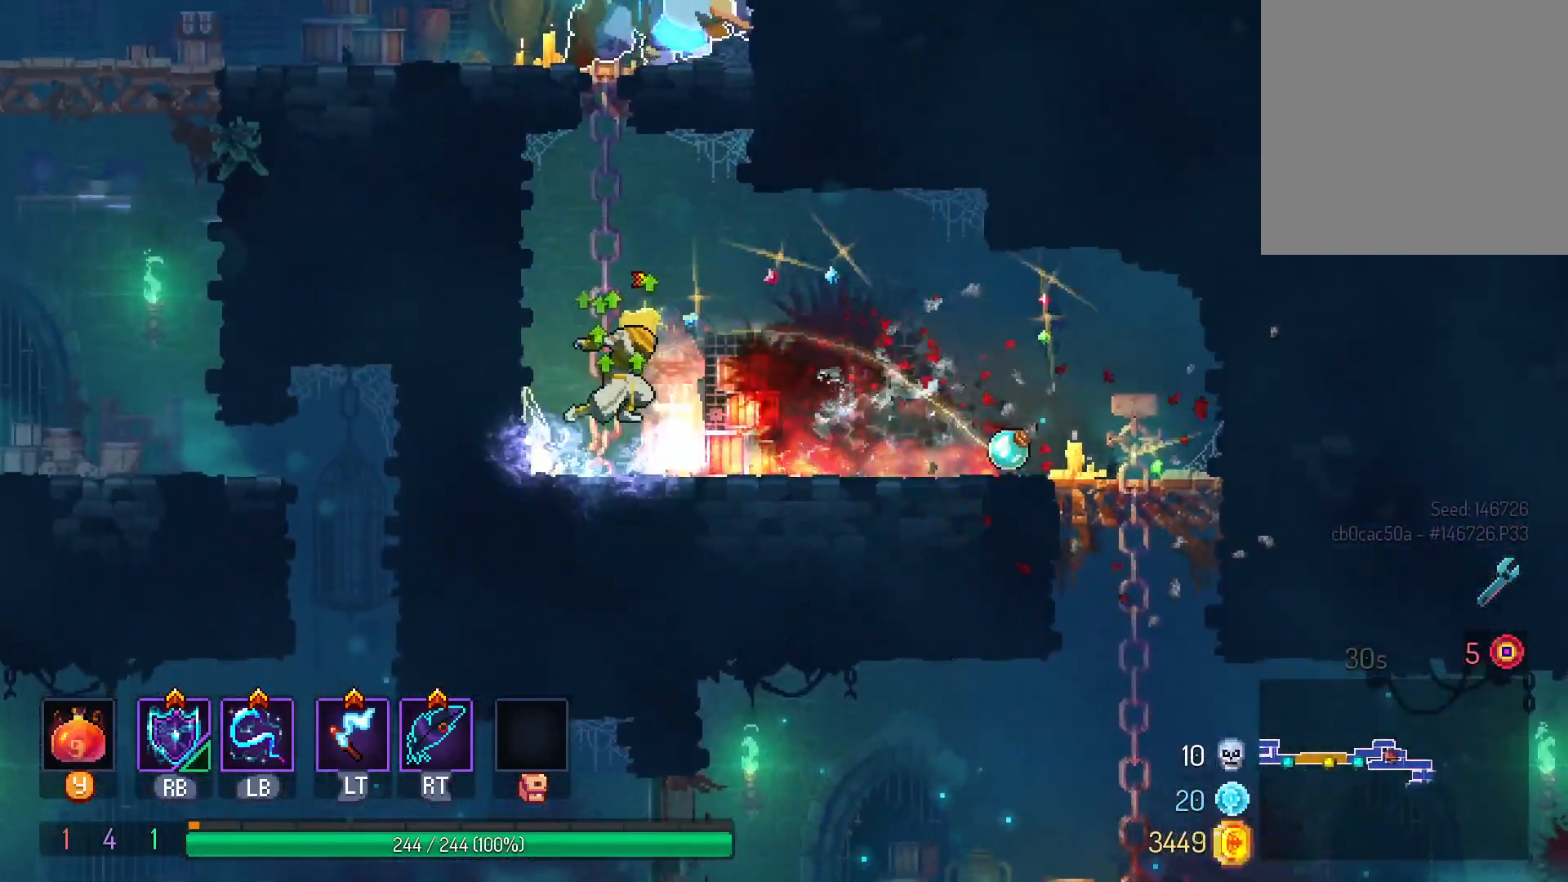
{"dt_ms": 500, "buttons": ["DPAD_UP"], "left_stick": "center", "right_stick": "center", "events": [[17, "DPAD_UP", "down"]]}
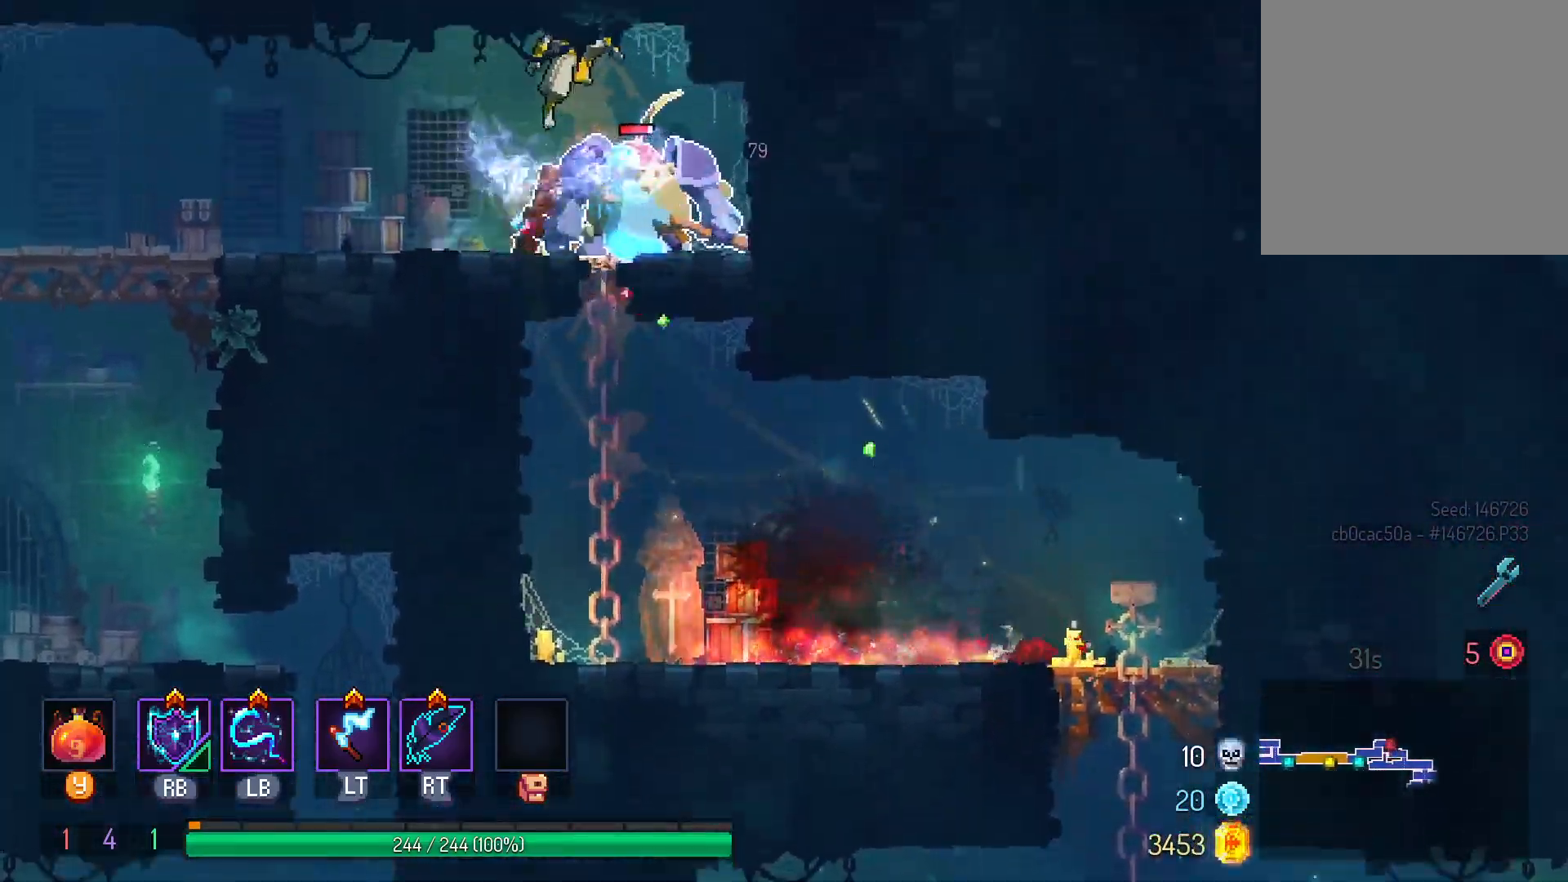
{"dt_ms": 500, "buttons": ["L1", "DPAD_RIGHT"], "left_stick": "center", "right_stick": "center", "events": [[17, "DPAD_LEFT", "down"], [67, "DPAD_UP", "up"], [333, "DPAD_LEFT", "up"], [367, "L1", "down"], [383, "DPAD_RIGHT", "down"]]}
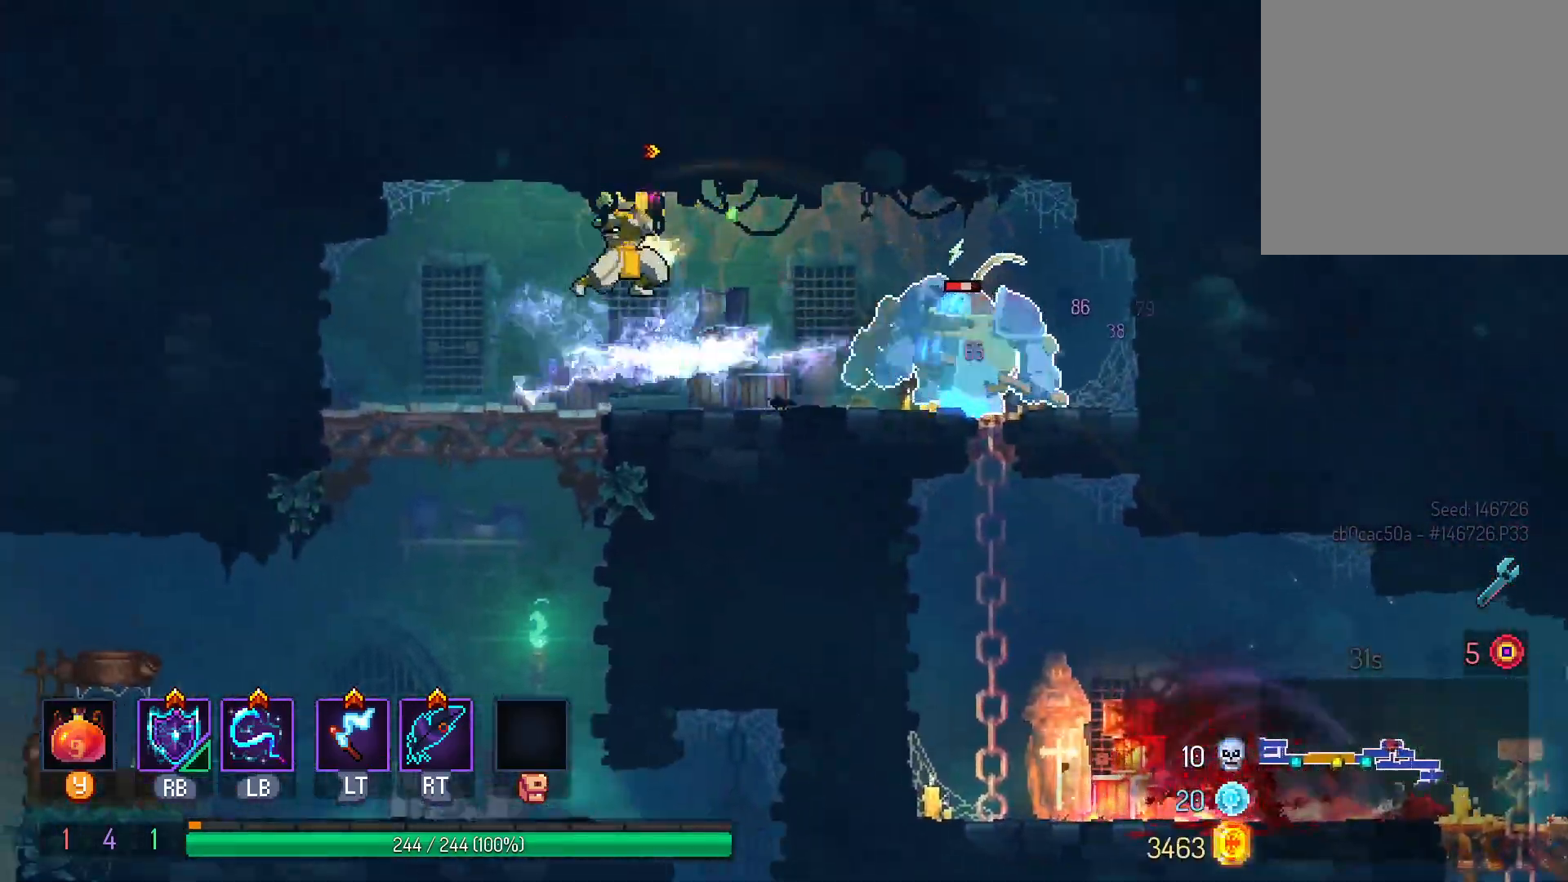
{"dt_ms": 500, "buttons": ["L1"], "left_stick": "center", "right_stick": "center", "events": [[50, "L1", "up"], [83, "DPAD_RIGHT", "up"], [167, "L1", "down"], [317, "L1", "up"], [400, "L1", "down"]]}
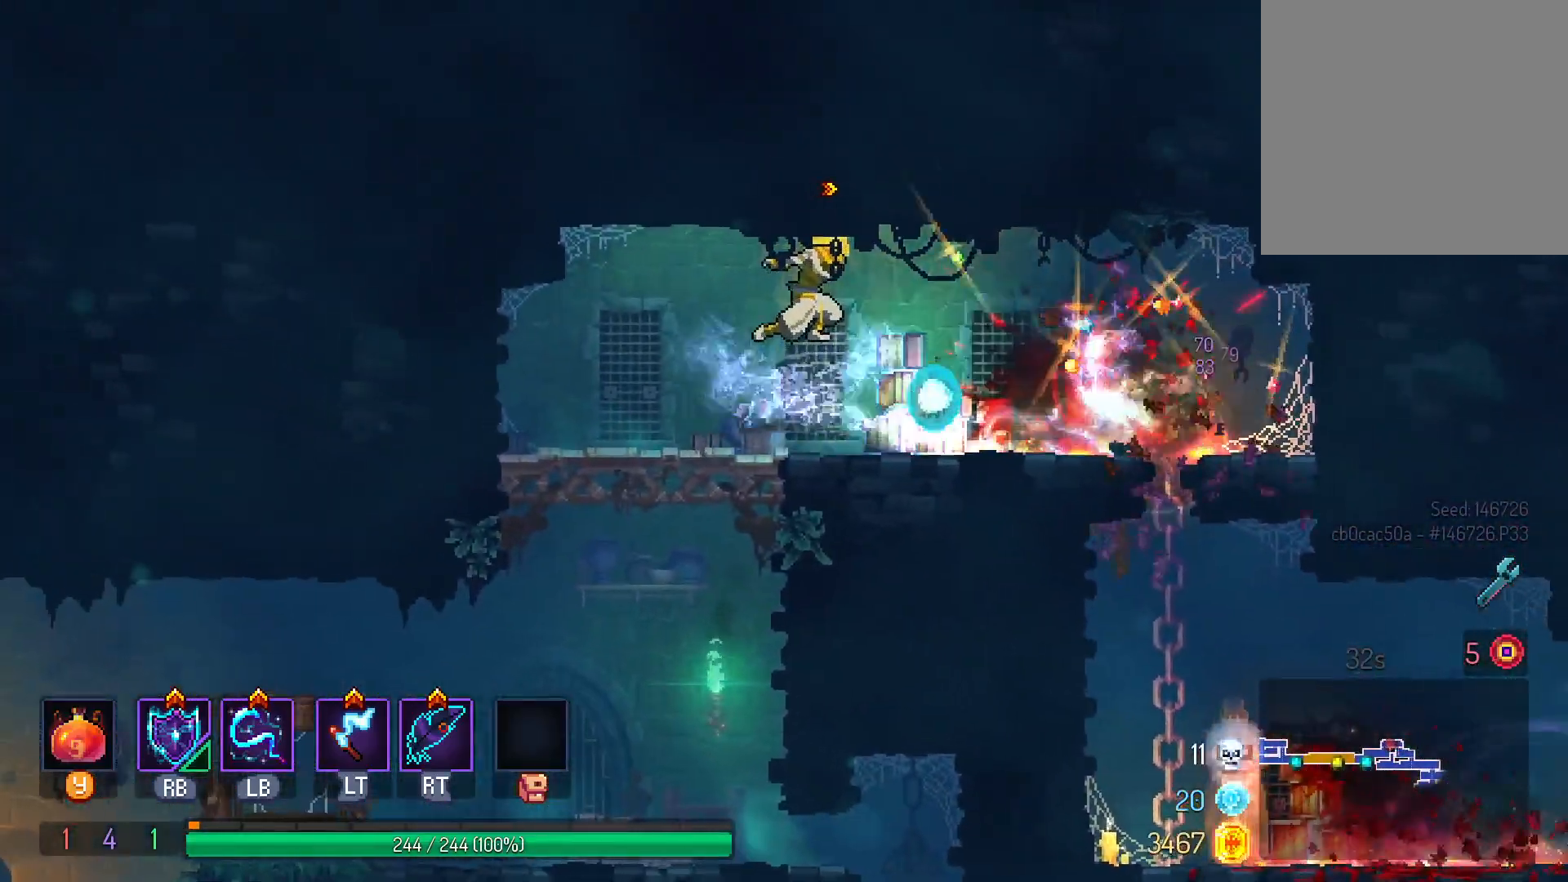
{"dt_ms": 500, "buttons": ["DPAD_RIGHT"], "left_stick": "center", "right_stick": "center", "events": [[50, "L1", "up"], [217, "DPAD_RIGHT", "down"]]}
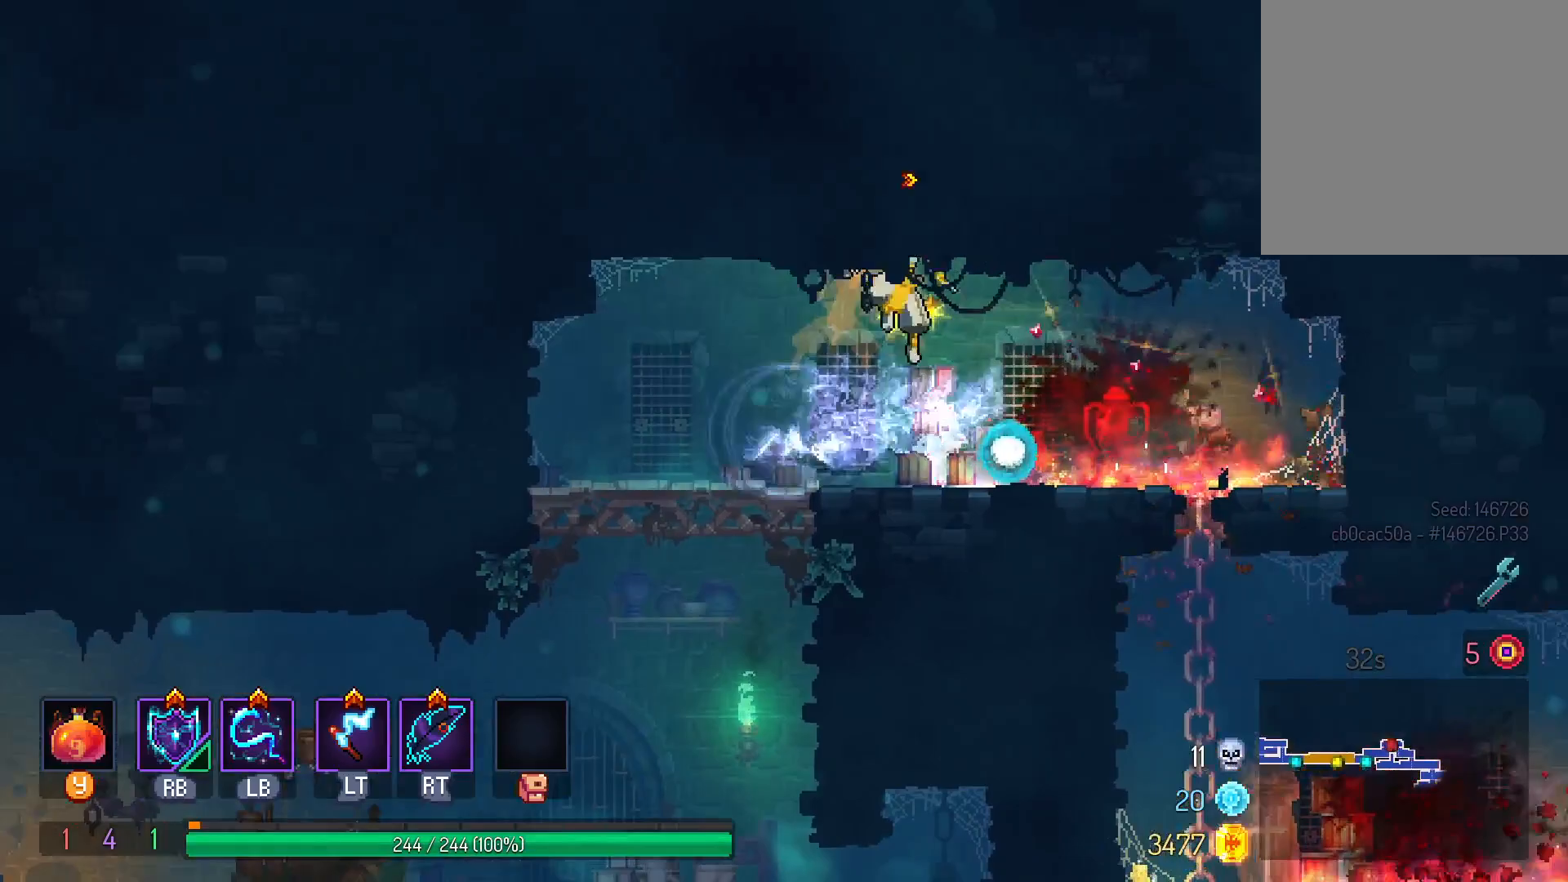
{"dt_ms": 500, "buttons": ["DPAD_DOWN"], "left_stick": "center", "right_stick": "center", "events": [[217, "DPAD_DOWN", "down"], [250, "DPAD_RIGHT", "up"], [317, "B", "down"], [400, "B", "up"]]}
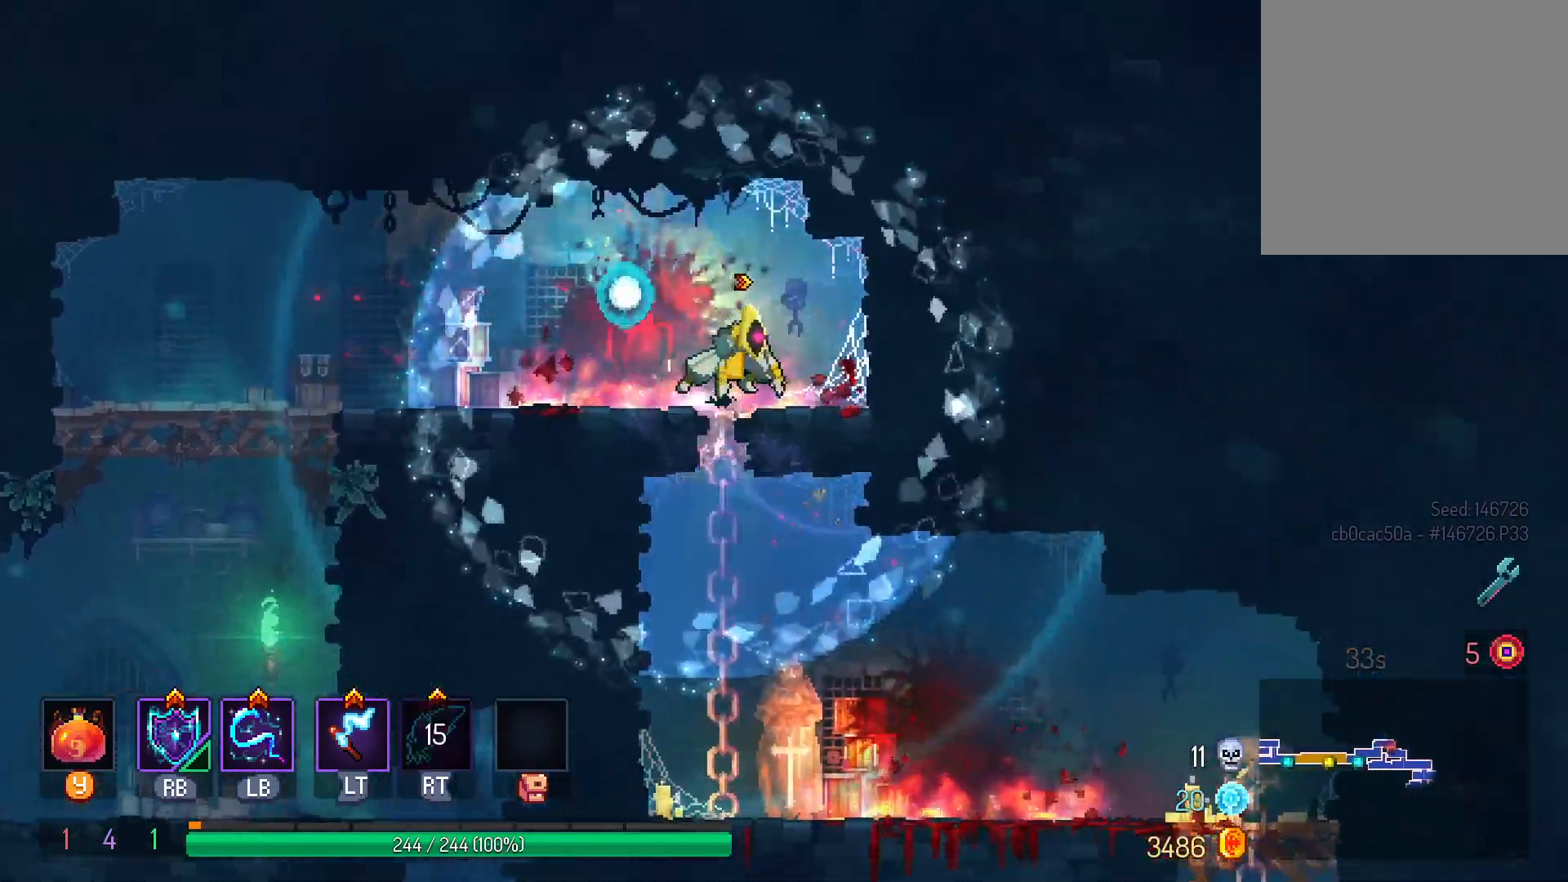
{"dt_ms": 500, "buttons": ["B", "DPAD_DOWN"], "left_stick": "center", "right_stick": "center", "events": [[17, "DPAD_DOWN", "up"], [217, "DPAD_DOWN", "down"], [317, "B", "down"], [383, "B", "up"], [467, "B", "down"]]}
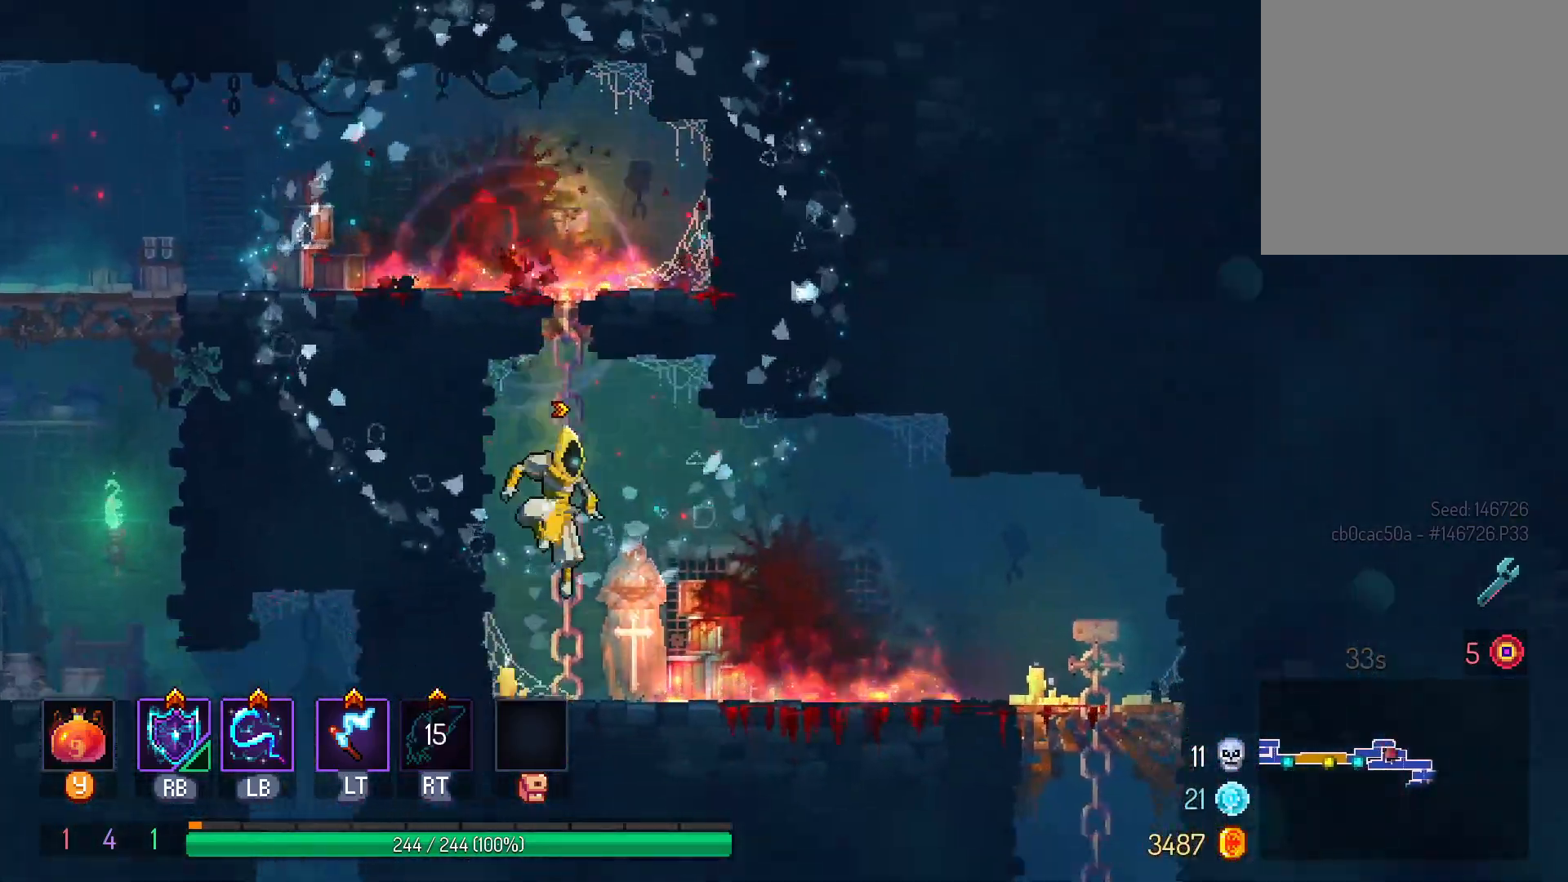
{"dt_ms": 500, "buttons": ["DPAD_RIGHT"], "left_stick": "center", "right_stick": "center", "events": [[17, "A", "down"], [17, "B", "up"], [67, "DPAD_DOWN", "up"], [83, "DPAD_RIGHT", "down"], [150, "A", "up"]]}
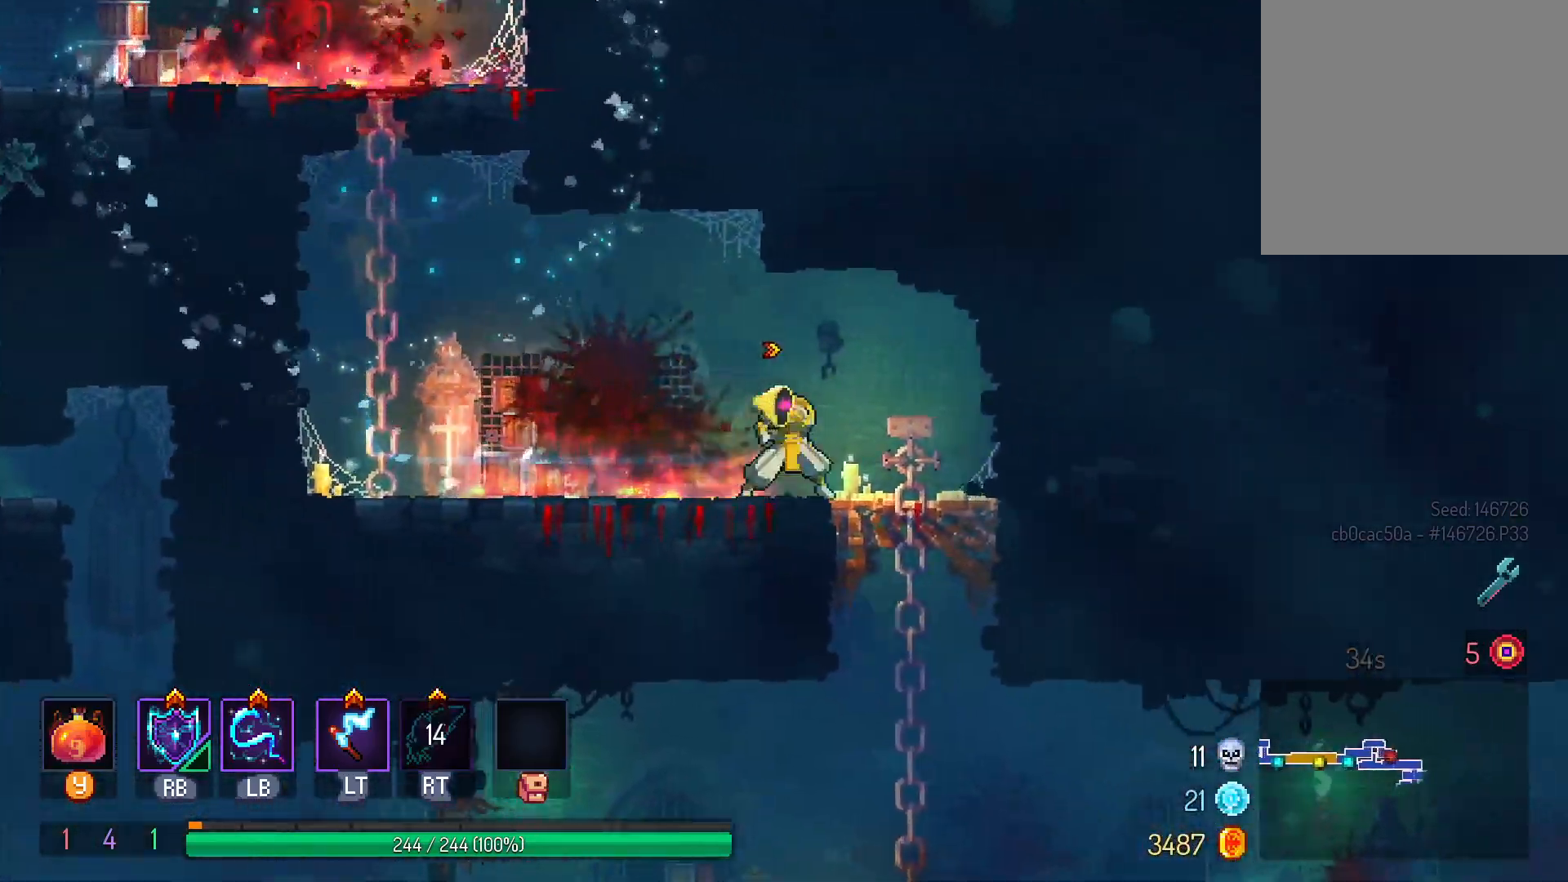
{"dt_ms": 500, "buttons": ["A", "DPAD_DOWN"], "left_stick": "center", "right_stick": "center", "events": [[200, "DPAD_DOWN", "down"], [217, "DPAD_RIGHT", "up"], [233, "B", "down"], [317, "B", "up"], [383, "B", "down"], [433, "A", "down"], [450, "B", "up"]]}
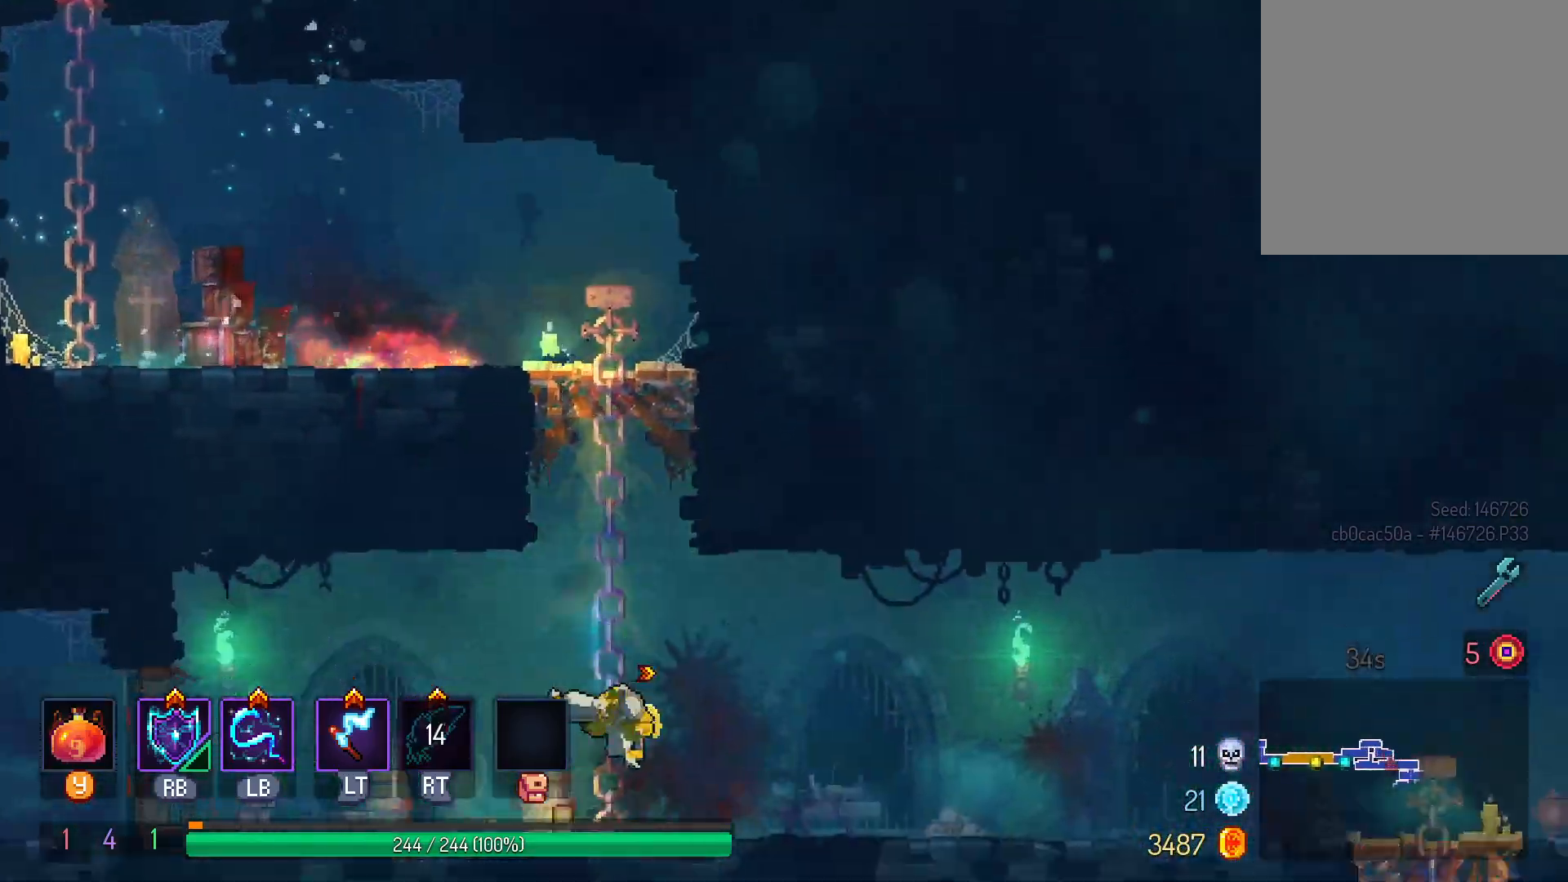
{"dt_ms": 500, "buttons": ["DPAD_RIGHT"], "left_stick": "center", "right_stick": "center", "events": [[17, "DPAD_DOWN", "up"], [17, "DPAD_RIGHT", "down"], [67, "A", "up"]]}
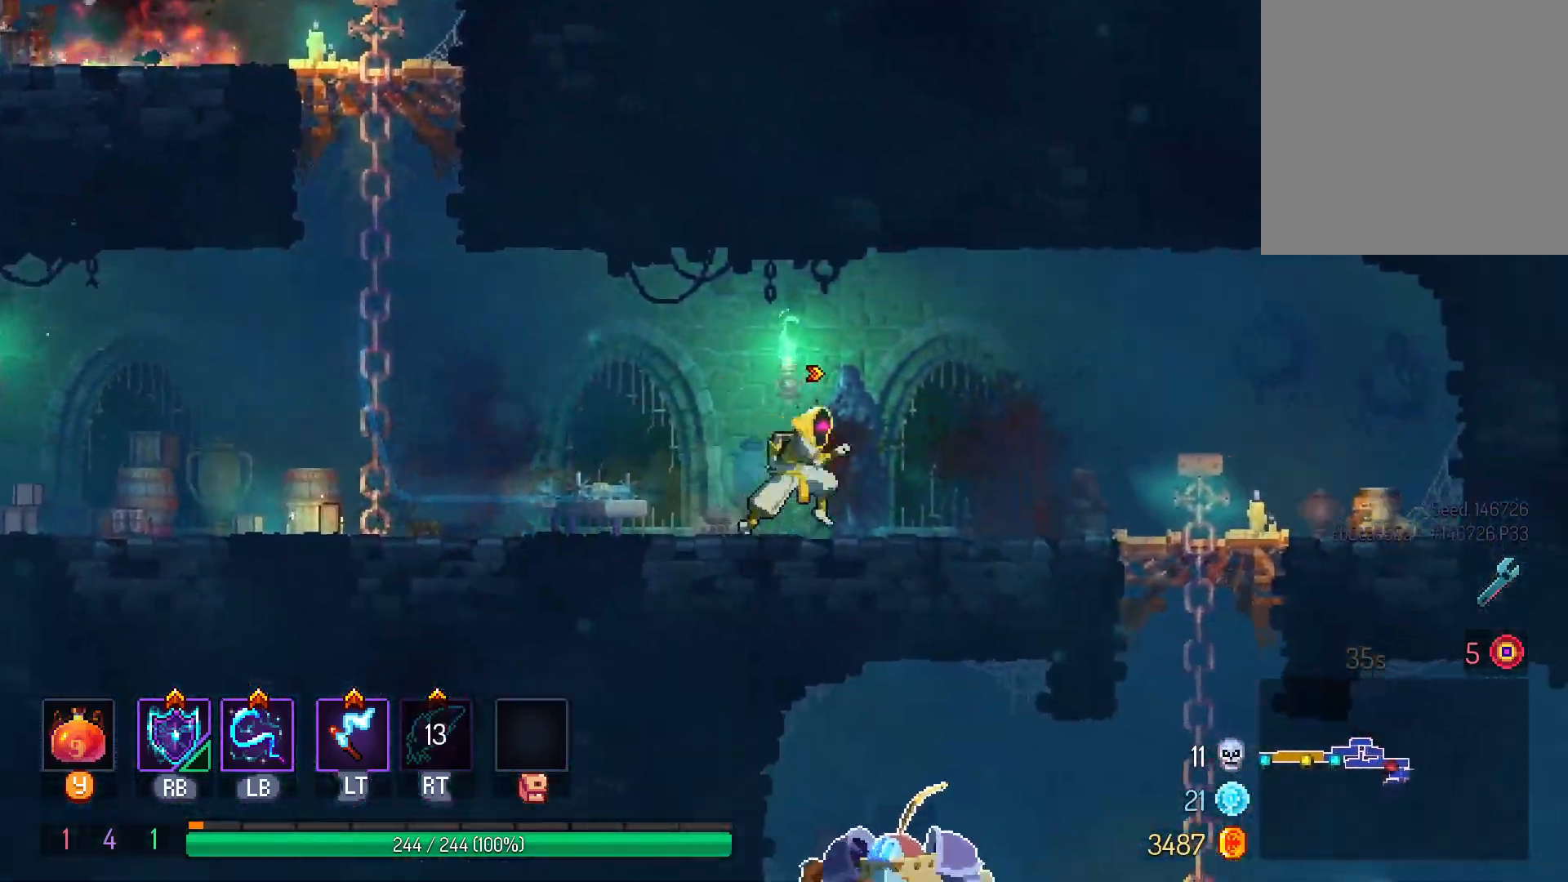
{"dt_ms": 500, "buttons": ["DPAD_DOWN", "DPAD_RIGHT"], "left_stick": "center", "right_stick": "center", "events": [[483, "DPAD_DOWN", "down"]]}
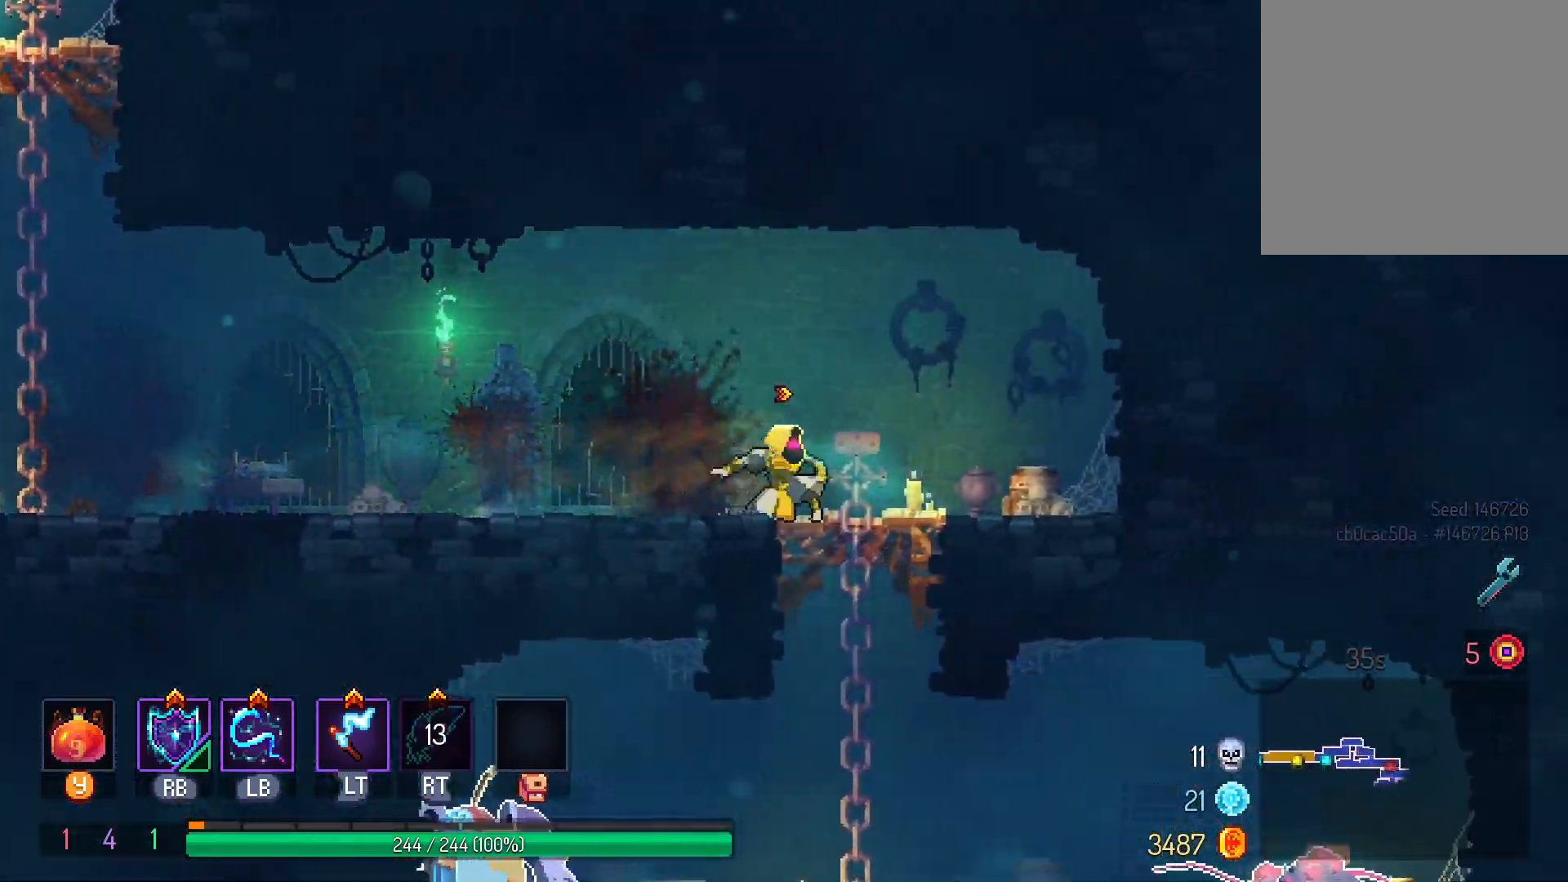
{"dt_ms": 500, "buttons": [], "left_stick": "center", "right_stick": "center", "events": [[17, "DPAD_RIGHT", "up"], [33, "B", "down"], [117, "B", "up"], [200, "B", "down"], [283, "B", "up"], [367, "DPAD_DOWN", "up"]]}
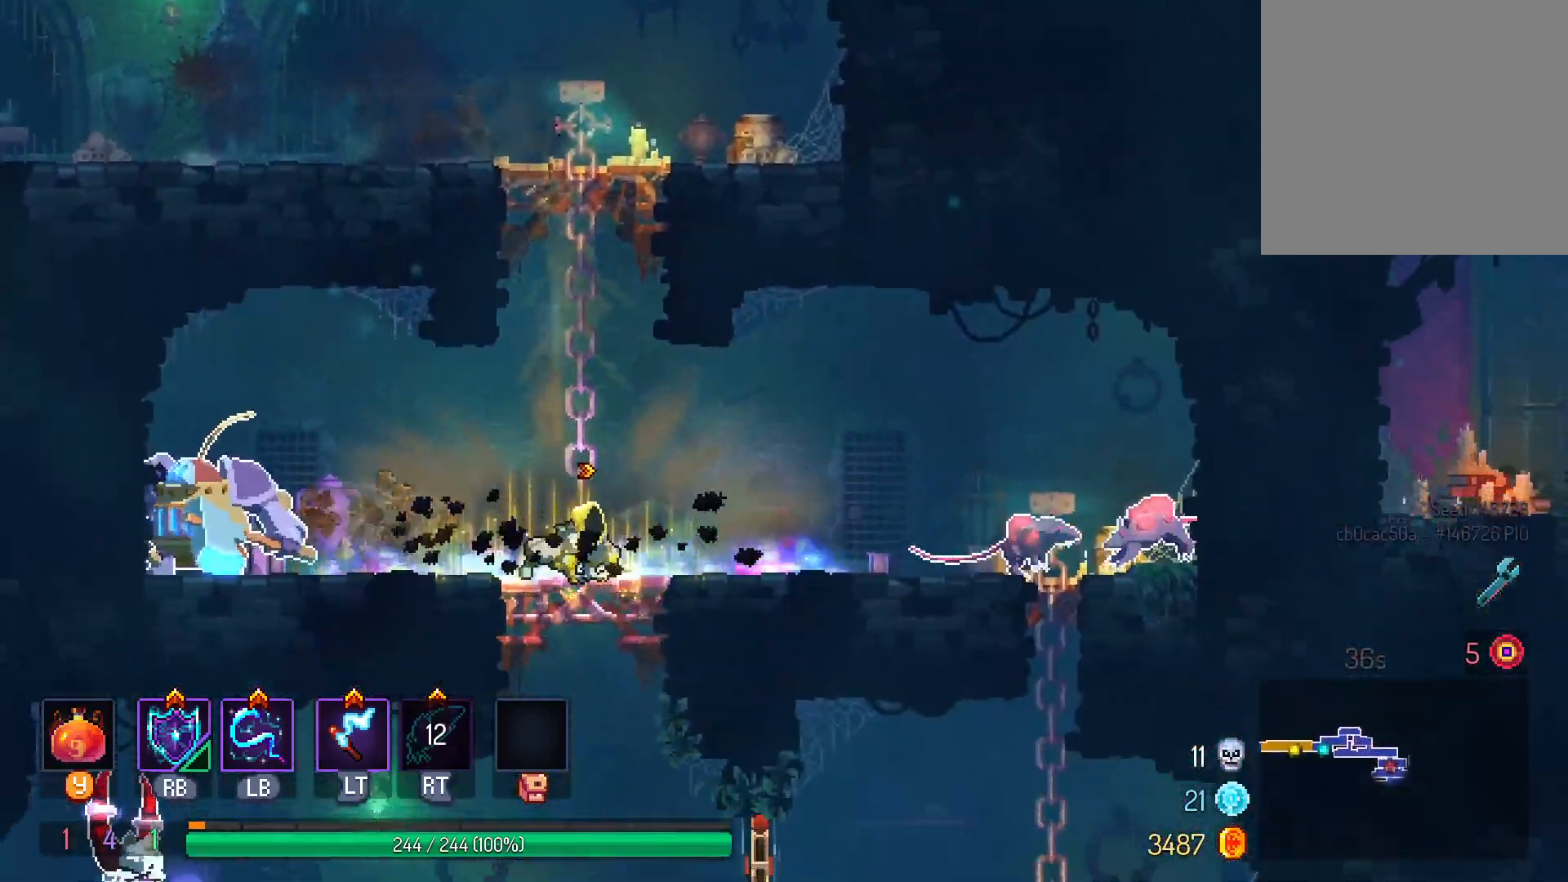
{"dt_ms": 500, "buttons": ["L2", "DPAD_LEFT"], "left_stick": "center", "right_stick": "center", "events": [[300, "DPAD_LEFT", "down"], [483, "L2", "down"]]}
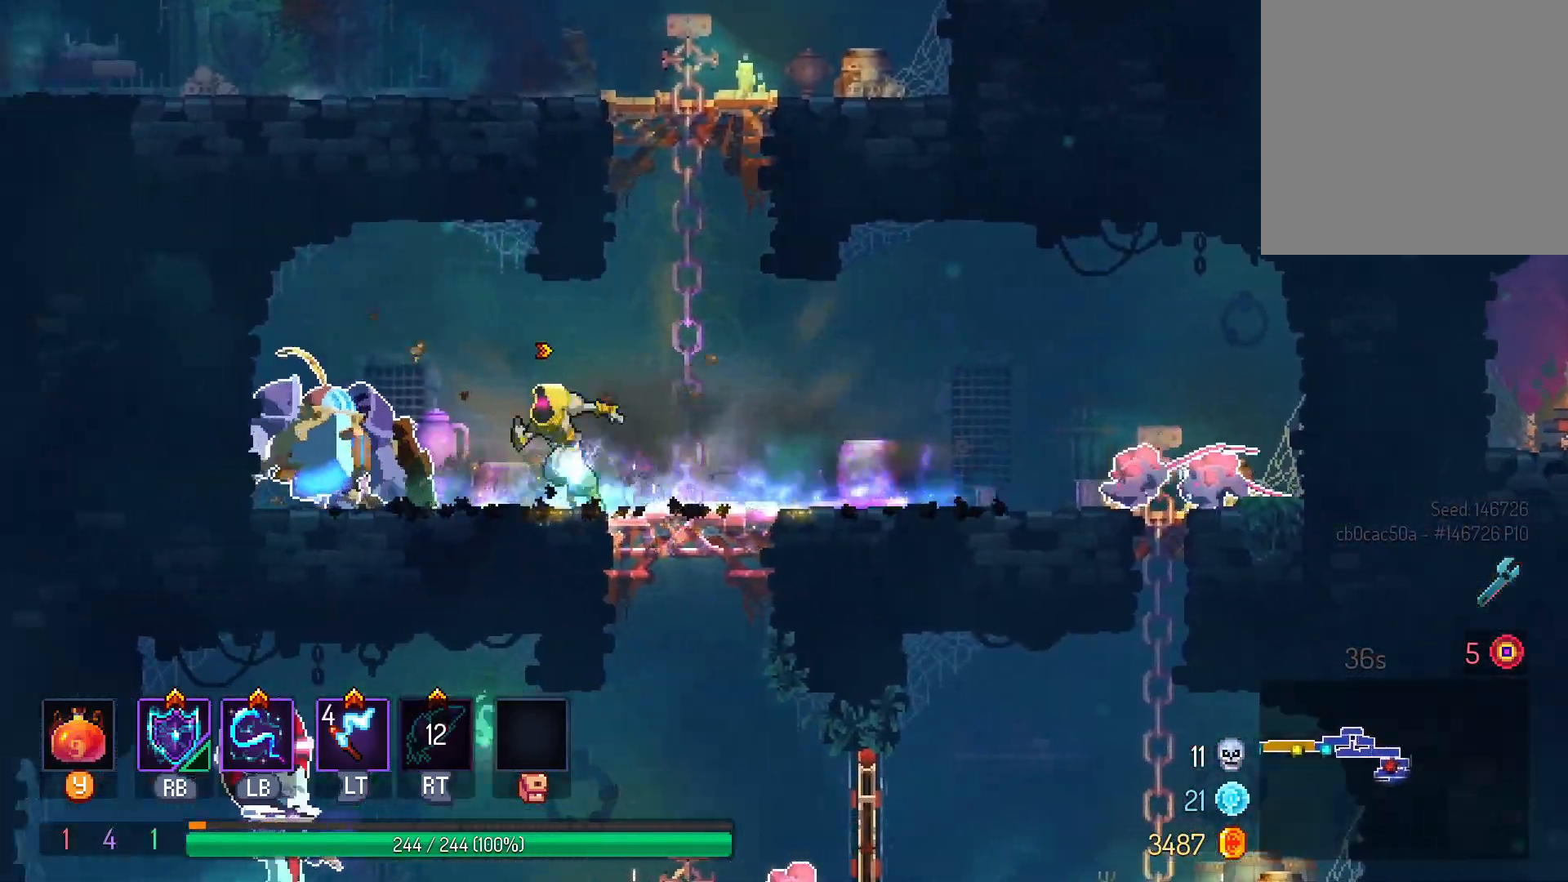
{"dt_ms": 500, "buttons": ["L2", "DPAD_RIGHT"], "left_stick": "center", "right_stick": "center", "events": [[50, "DPAD_LEFT", "up"], [133, "DPAD_RIGHT", "down"], [133, "L2", "up"], [283, "A", "down"], [383, "A", "up"], [500, "L2", "down"]]}
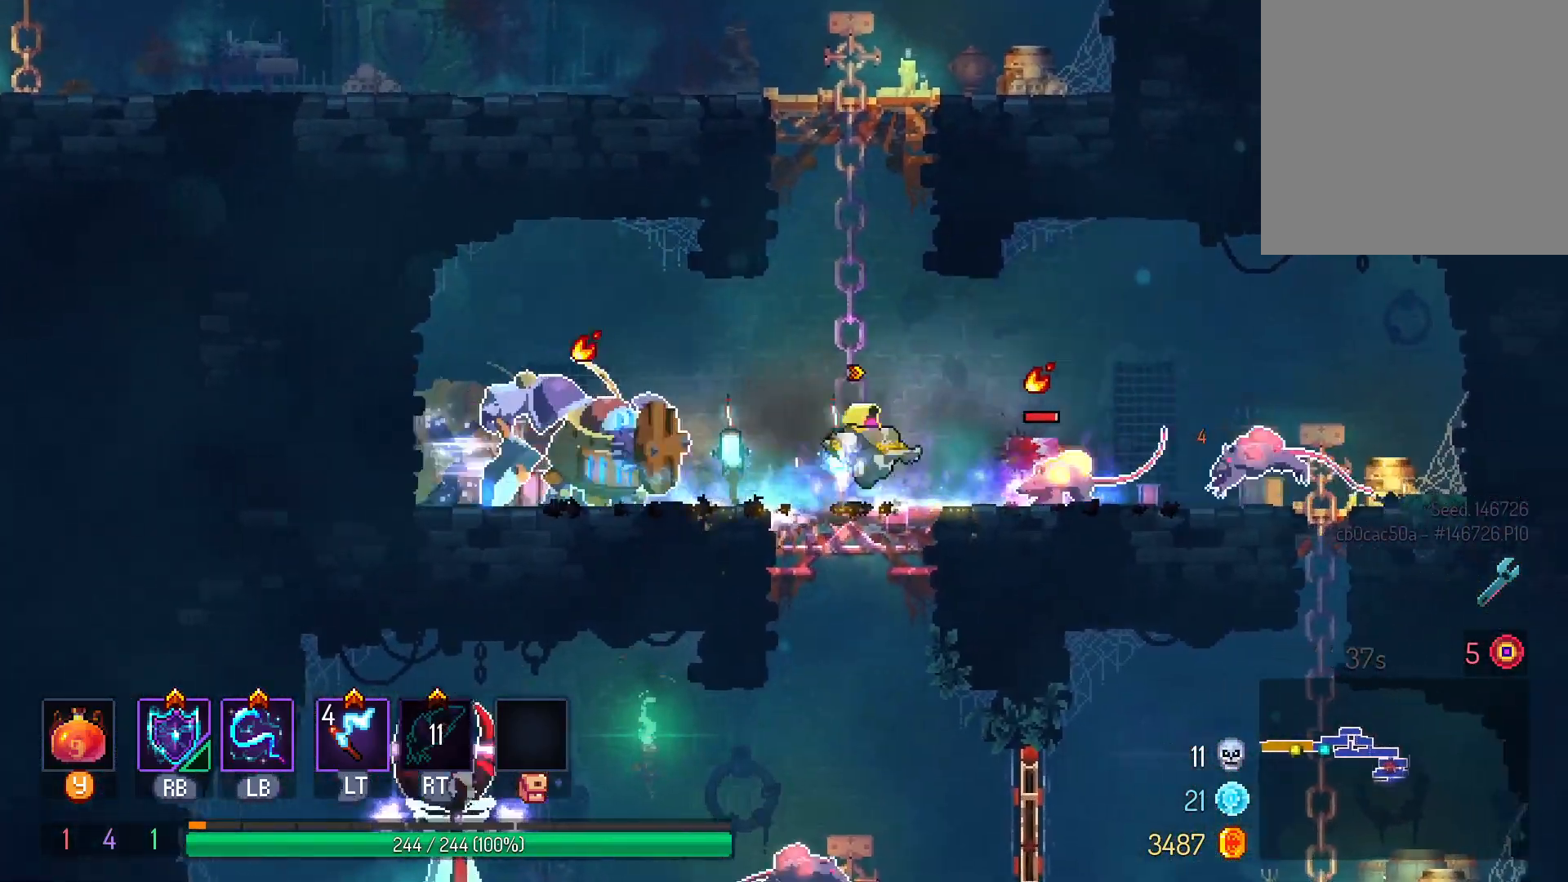
{"dt_ms": 500, "buttons": ["DPAD_RIGHT"], "left_stick": "center", "right_stick": "center", "events": [[50, "B", "down"], [133, "B", "up"], [200, "L2", "up"], [217, "B", "down"], [300, "B", "up"]]}
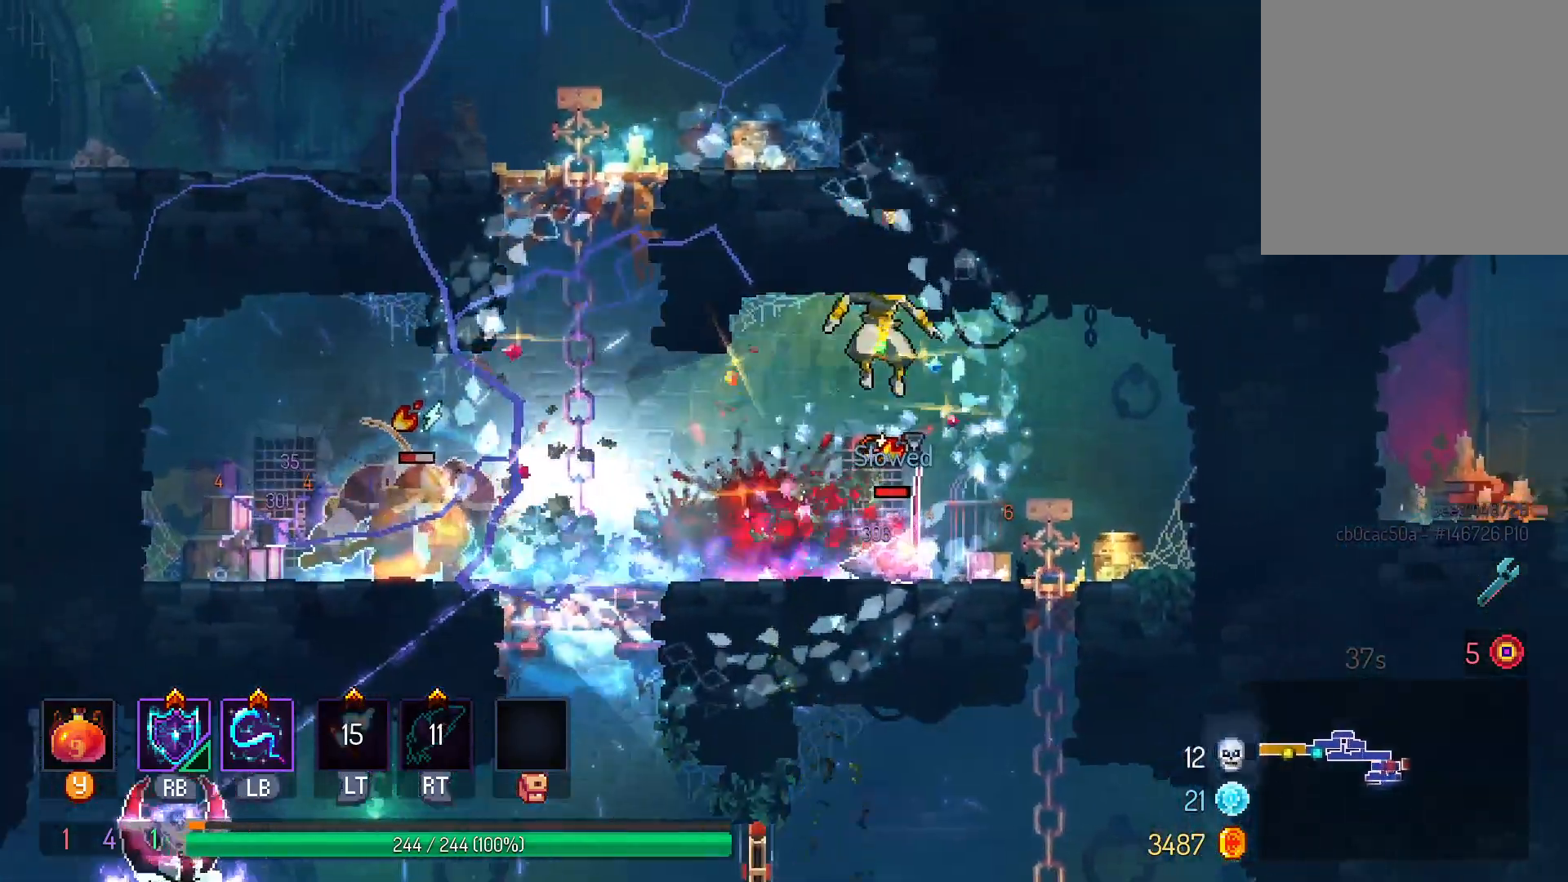
{"dt_ms": 500, "buttons": ["L1", "DPAD_LEFT"], "left_stick": "center", "right_stick": "center", "events": [[333, "DPAD_RIGHT", "up"], [367, "DPAD_LEFT", "down"], [400, "L1", "down"]]}
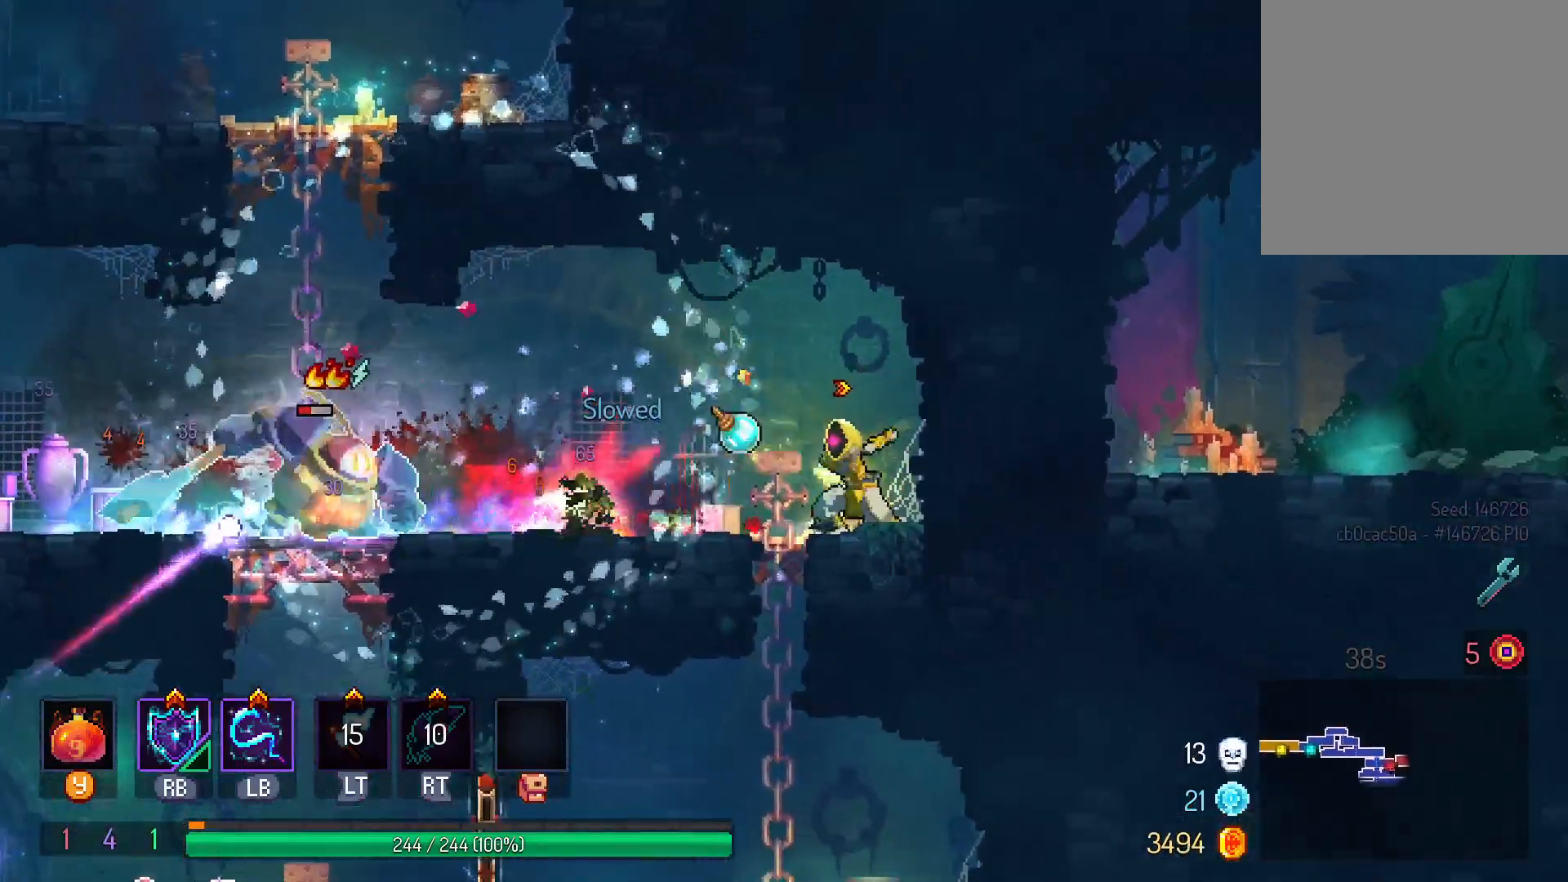
{"dt_ms": 500, "buttons": ["A", "DPAD_LEFT"], "left_stick": "center", "right_stick": "center"}
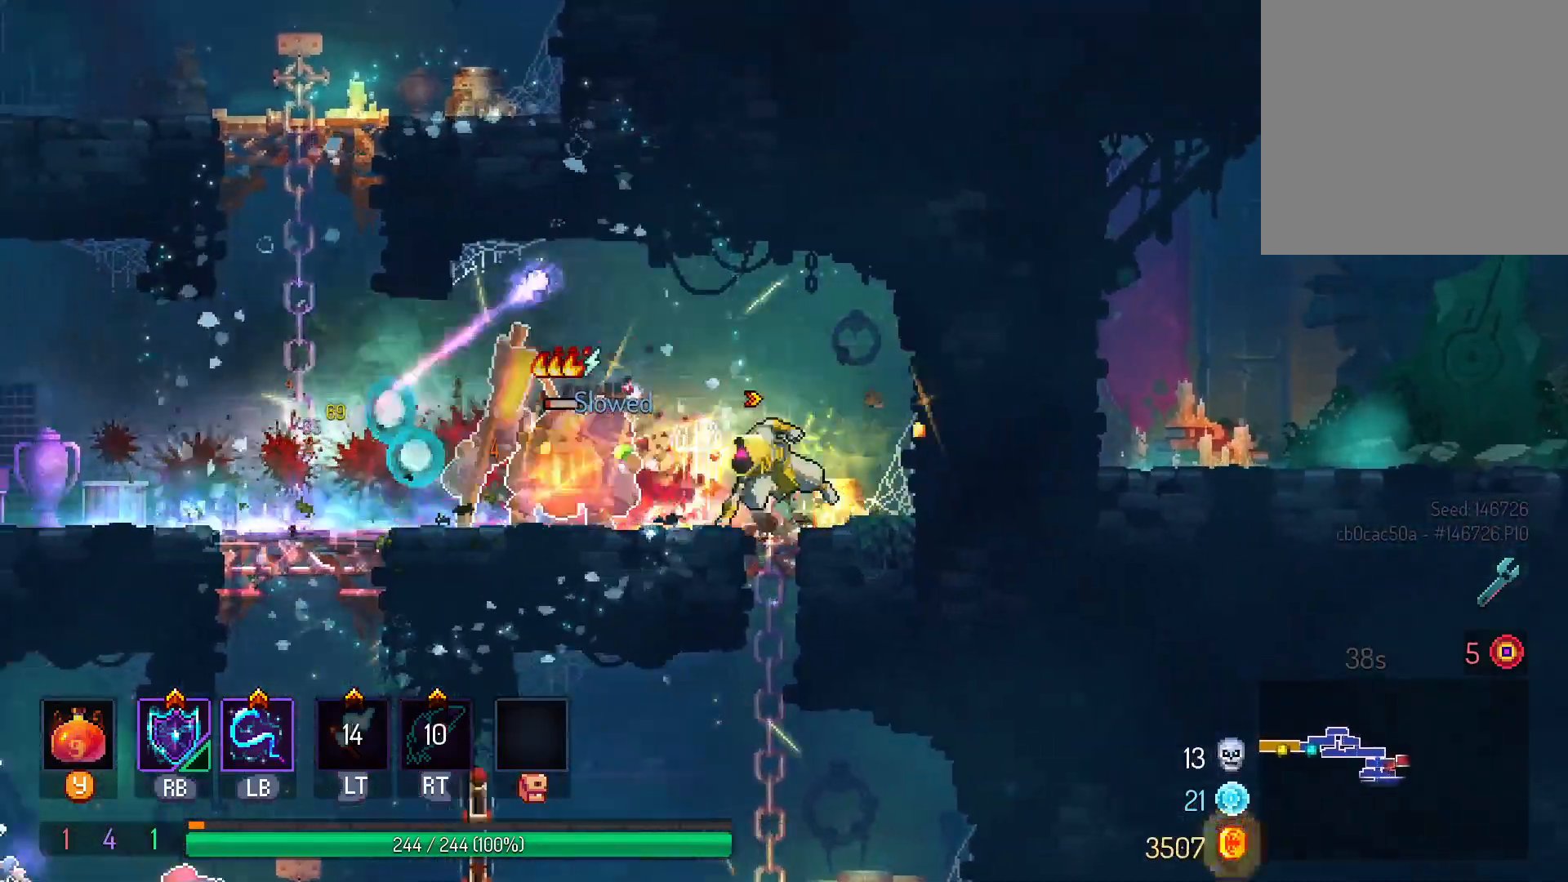
{"dt_ms": 500, "buttons": ["DPAD_LEFT"], "left_stick": "center", "right_stick": "center", "events": [[150, "A", "up"]]}
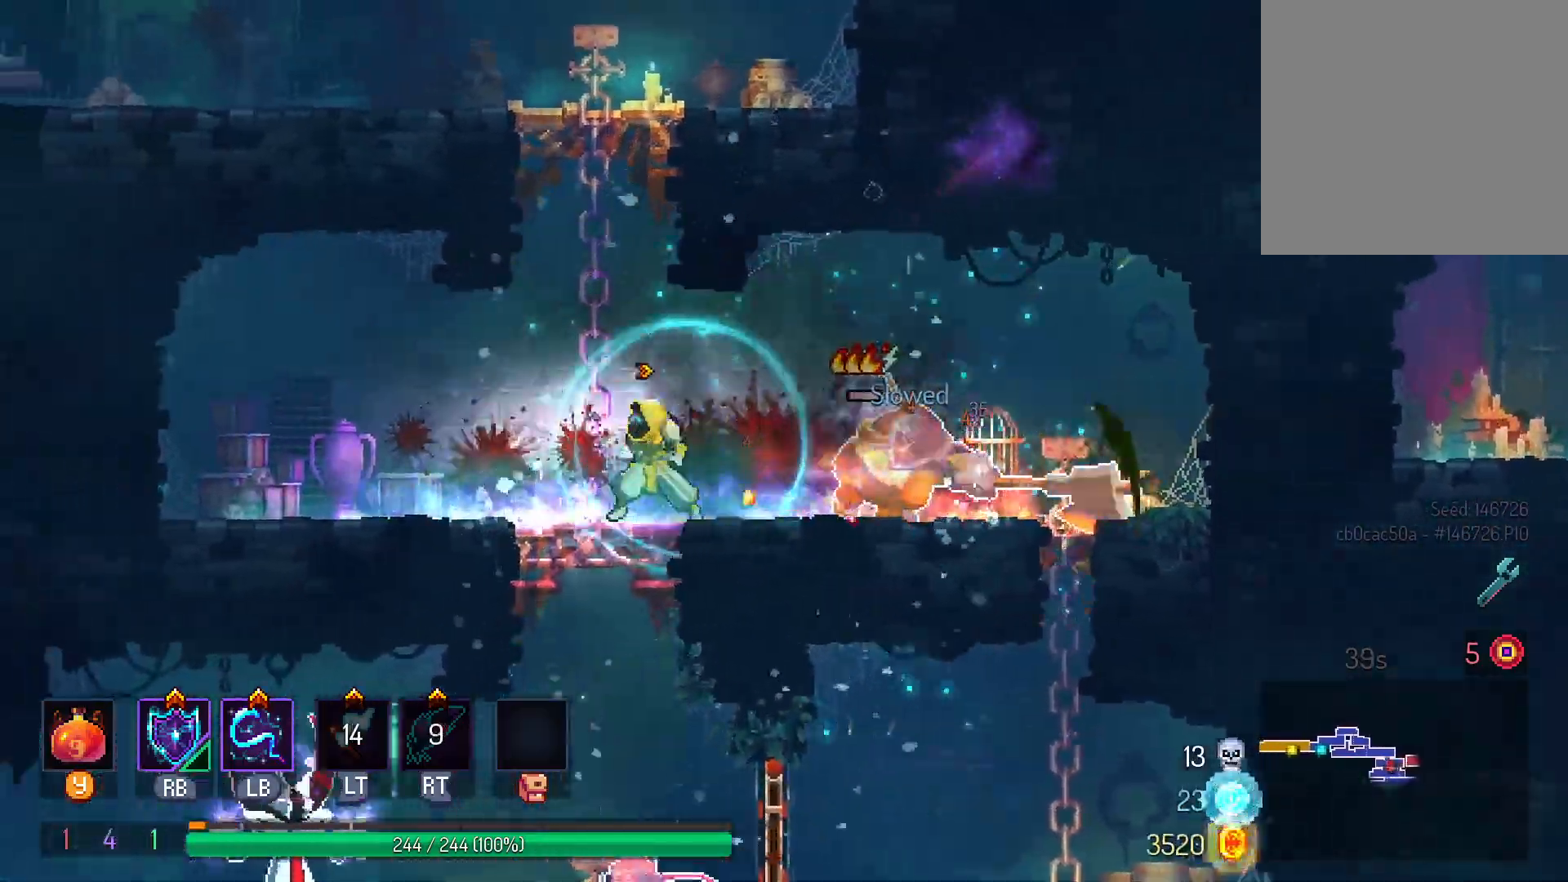
{"dt_ms": 500, "buttons": ["DPAD_LEFT"], "left_stick": "center", "right_stick": "center", "events": [[283, "B", "down"], [400, "B", "up"]]}
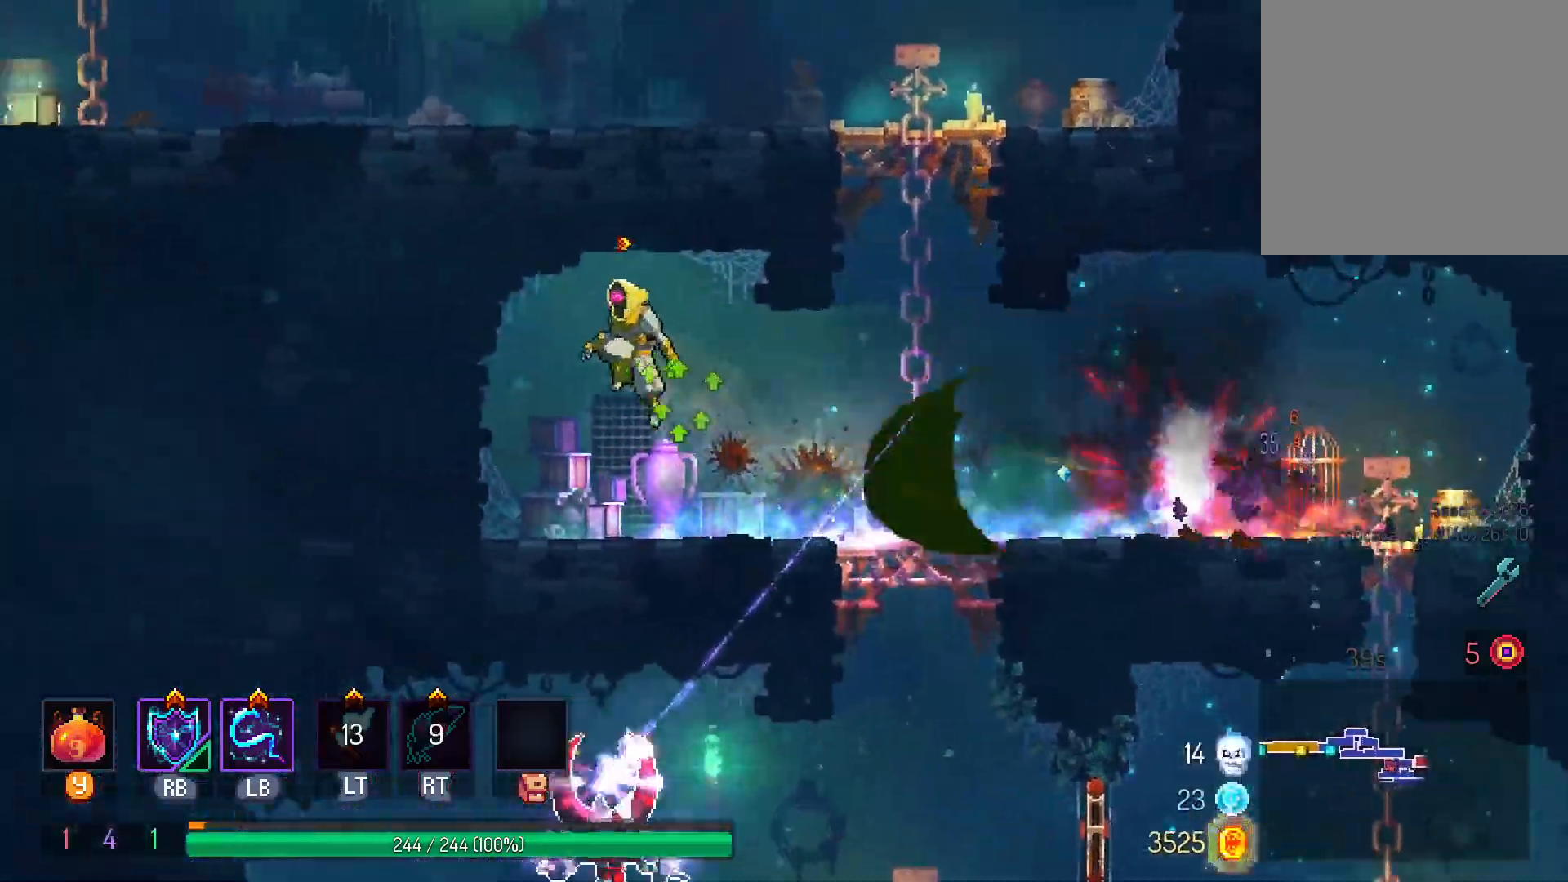
{"dt_ms": 500, "buttons": ["DPAD_RIGHT"], "left_stick": "center", "right_stick": "center"}
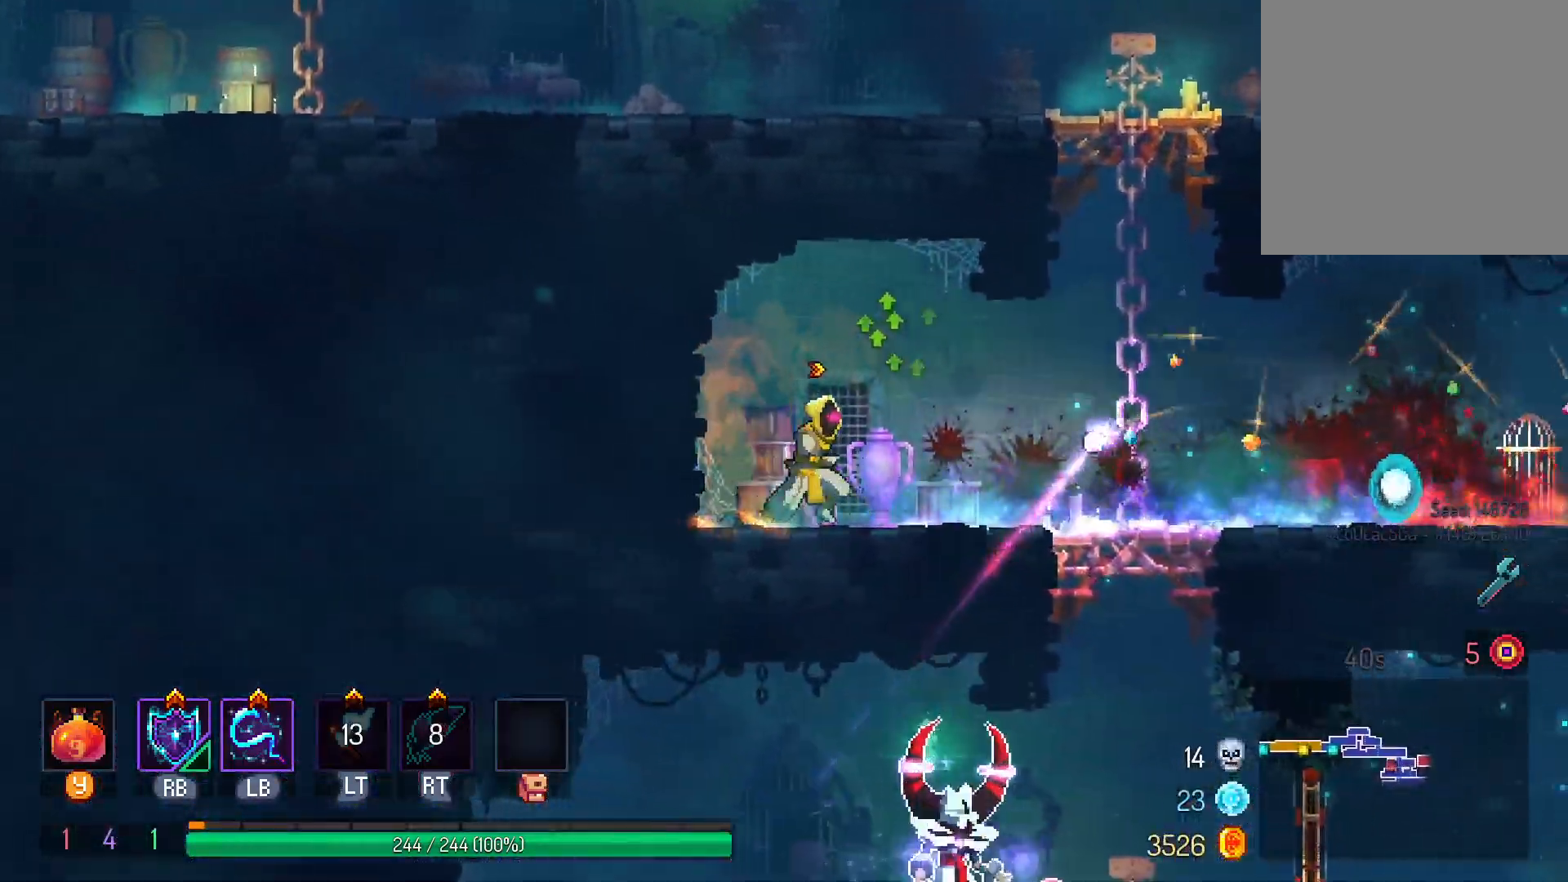
{"dt_ms": 500, "buttons": ["DPAD_DOWN"], "left_stick": "center", "right_stick": "center", "events": [[400, "DPAD_DOWN", "down"], [417, "B", "down"], [433, "DPAD_RIGHT", "up"], [483, "B", "up"]]}
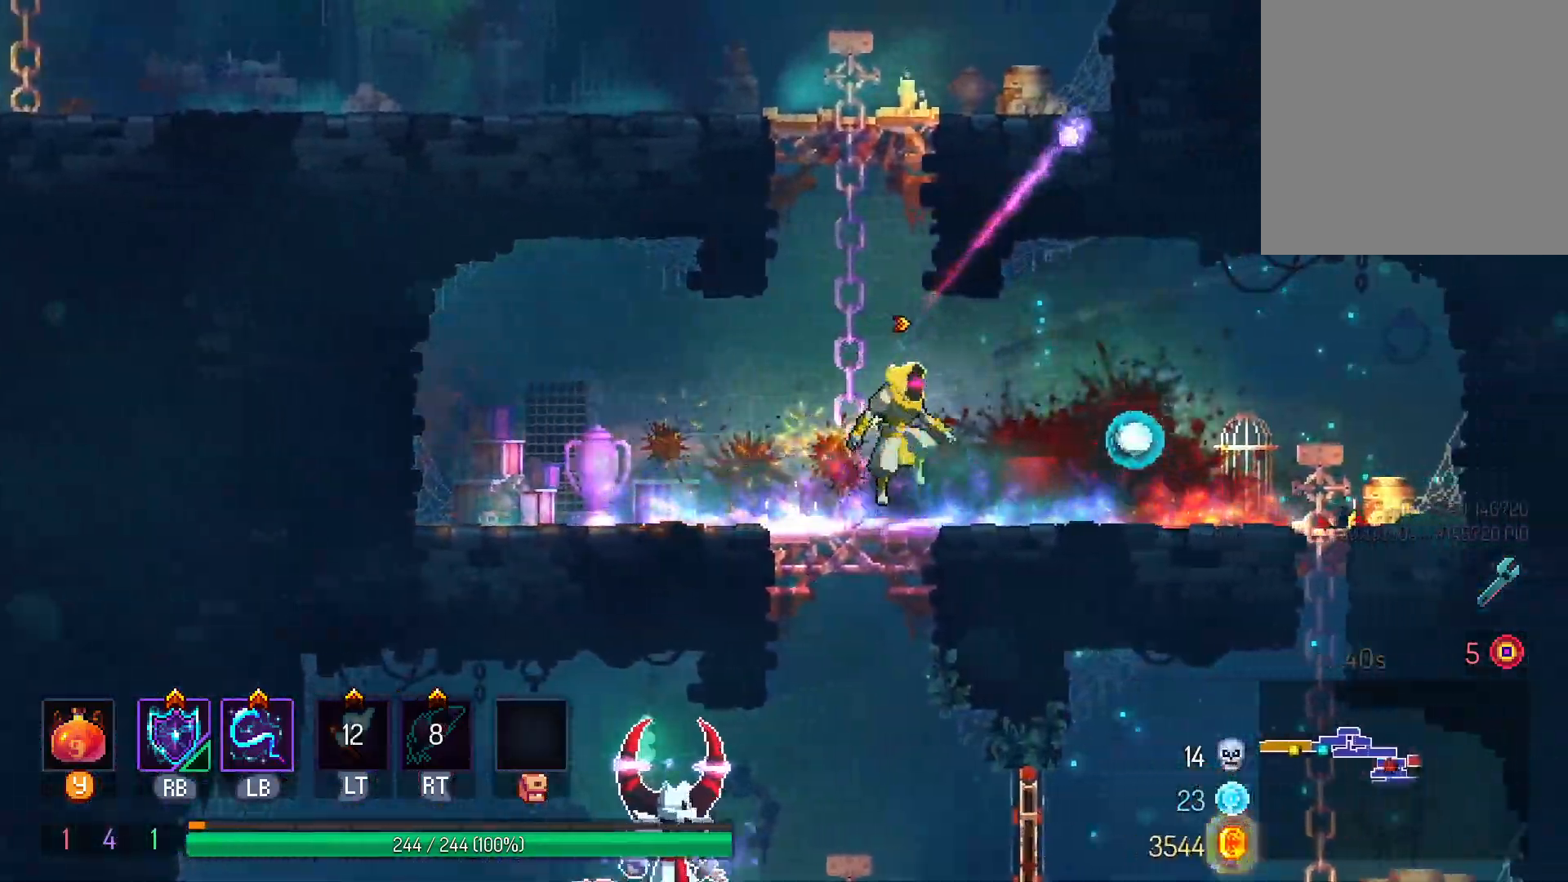
{"dt_ms": 1000, "buttons": ["DPAD_LEFT"], "left_stick": "center", "right_stick": "center"}